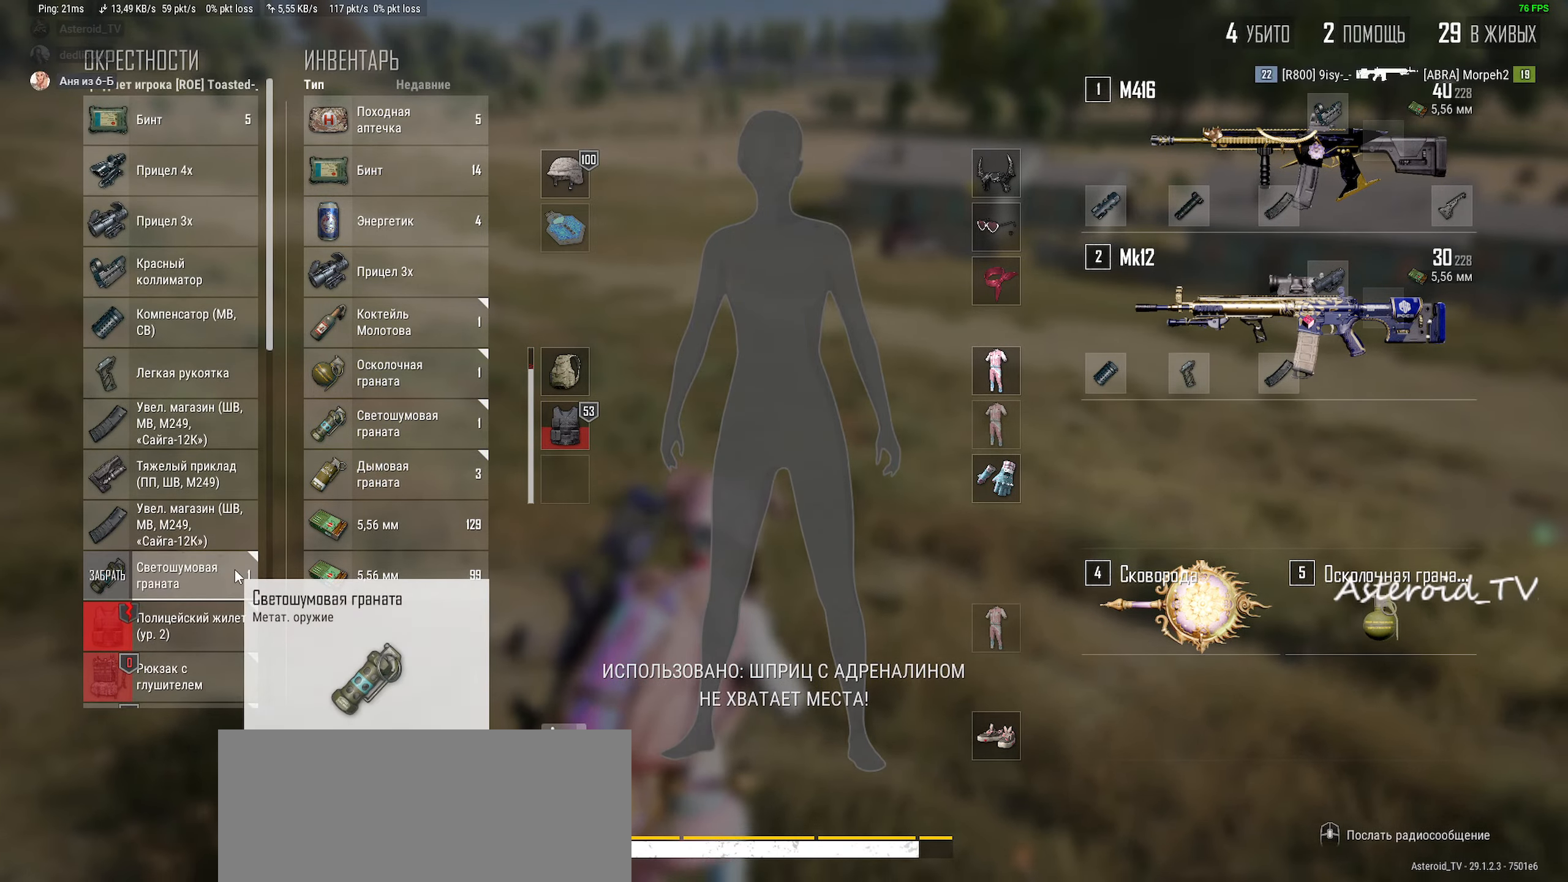
Gameplay with keyboard and mouse; each line is a JSON object with the keys and mouse buttons held at the frame after it. "events" lists presses ("down") and releases ("up") of "a", "ctrl", "d", "e", "f", "q", "r", "s", "shift", "space", "tab", "w", "mouse_left", "mouse_wheel", "mouse_right", "mouse_mb4" and "mouse_mb5" between this image and that frame as [ms after this image, input, new state], when the widget could be followed in between. "mouse_left", "mouse_wheel", "mouse_right", "mouse_mb4", "mouse_mb5" = the "left", "wheel", "right", "mb4", "mb5" buttons of the "mouse" list. No other keys are recorded. "wheel" means that the mouse wheel is clicked or scrolled. Mouse movement is not recorded.
{"keys": ["ctrl", "d", "w"], "mouse": [], "events": [[183, "w", "down"], [383, "tab", "down"], [417, "ctrl", "down"], [500, "tab", "up"]]}
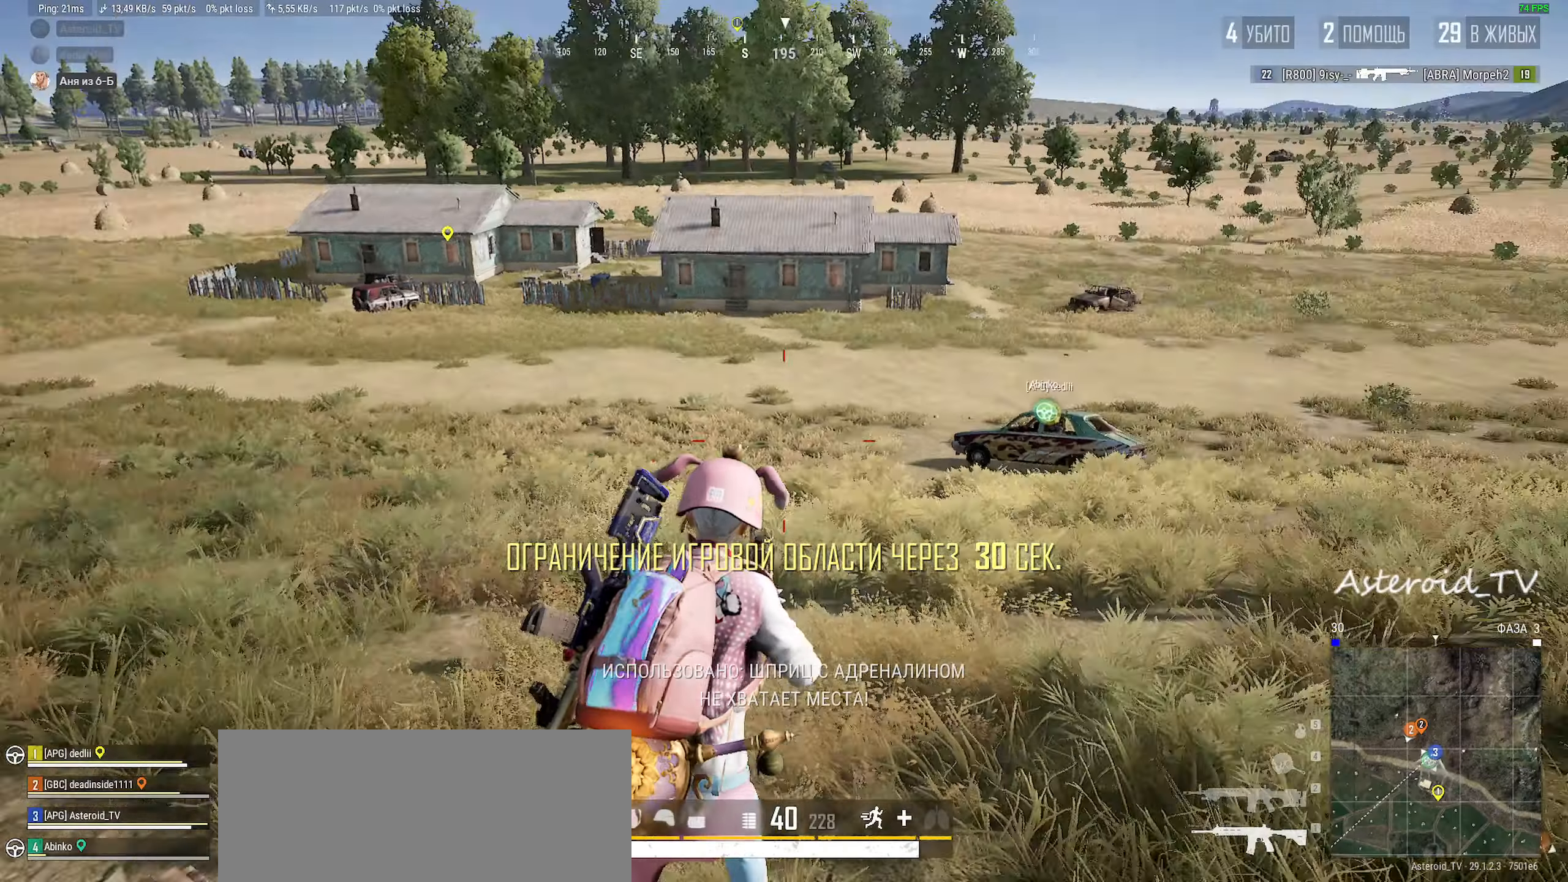
{"keys": ["shift", "w"], "mouse": [], "events": [[17, "ctrl", "up"], [83, "ctrl", "down"], [133, "mouse_right", "down"], [200, "d", "up"], [200, "mouse_right", "up"], [267, "ctrl", "up"], [417, "shift", "down"]]}
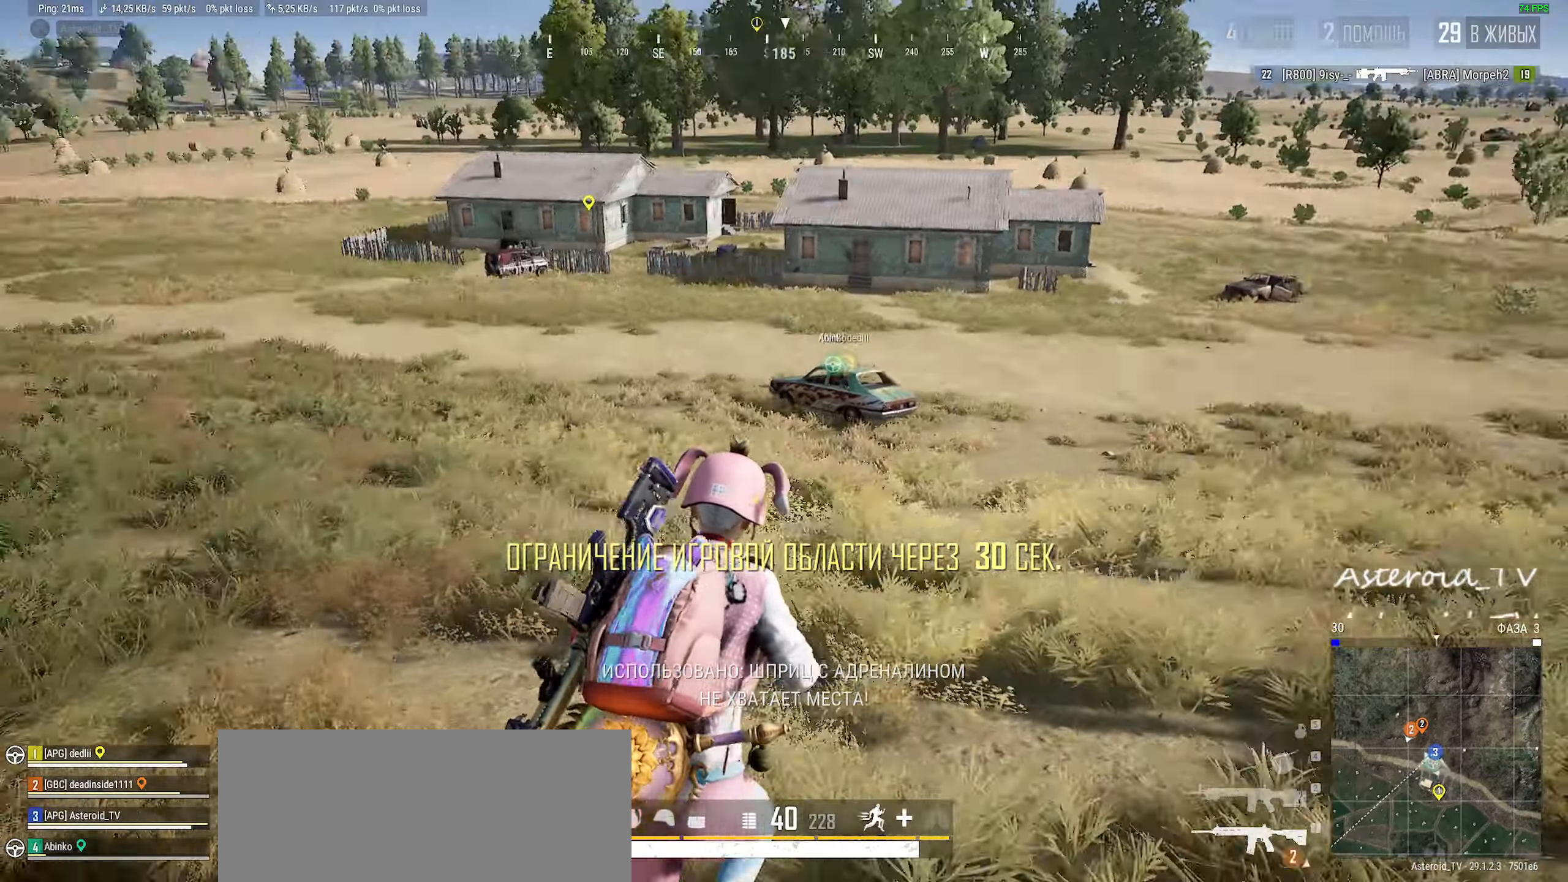
{"keys": ["d", "shift", "w"], "mouse": [], "events": [[183, "d", "down"]]}
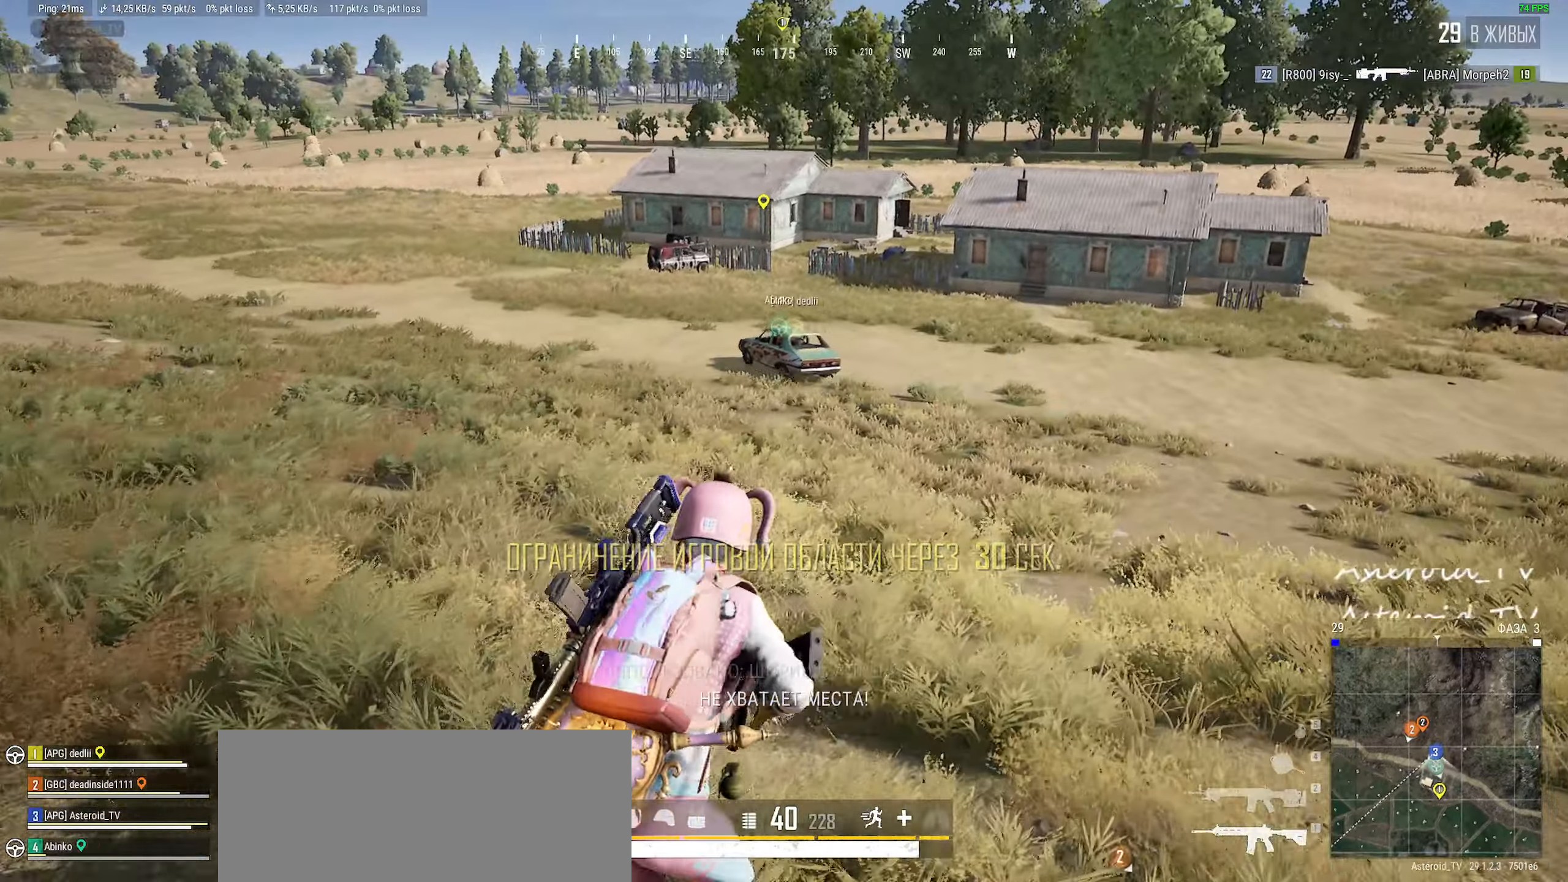
{"keys": ["a", "shift", "w"], "mouse": [], "events": [[33, "mouse_right", "down"], [67, "mouse_right", "up"], [167, "d", "up"], [250, "mouse_right", "down"], [283, "mouse_right", "up"], [433, "a", "down"]]}
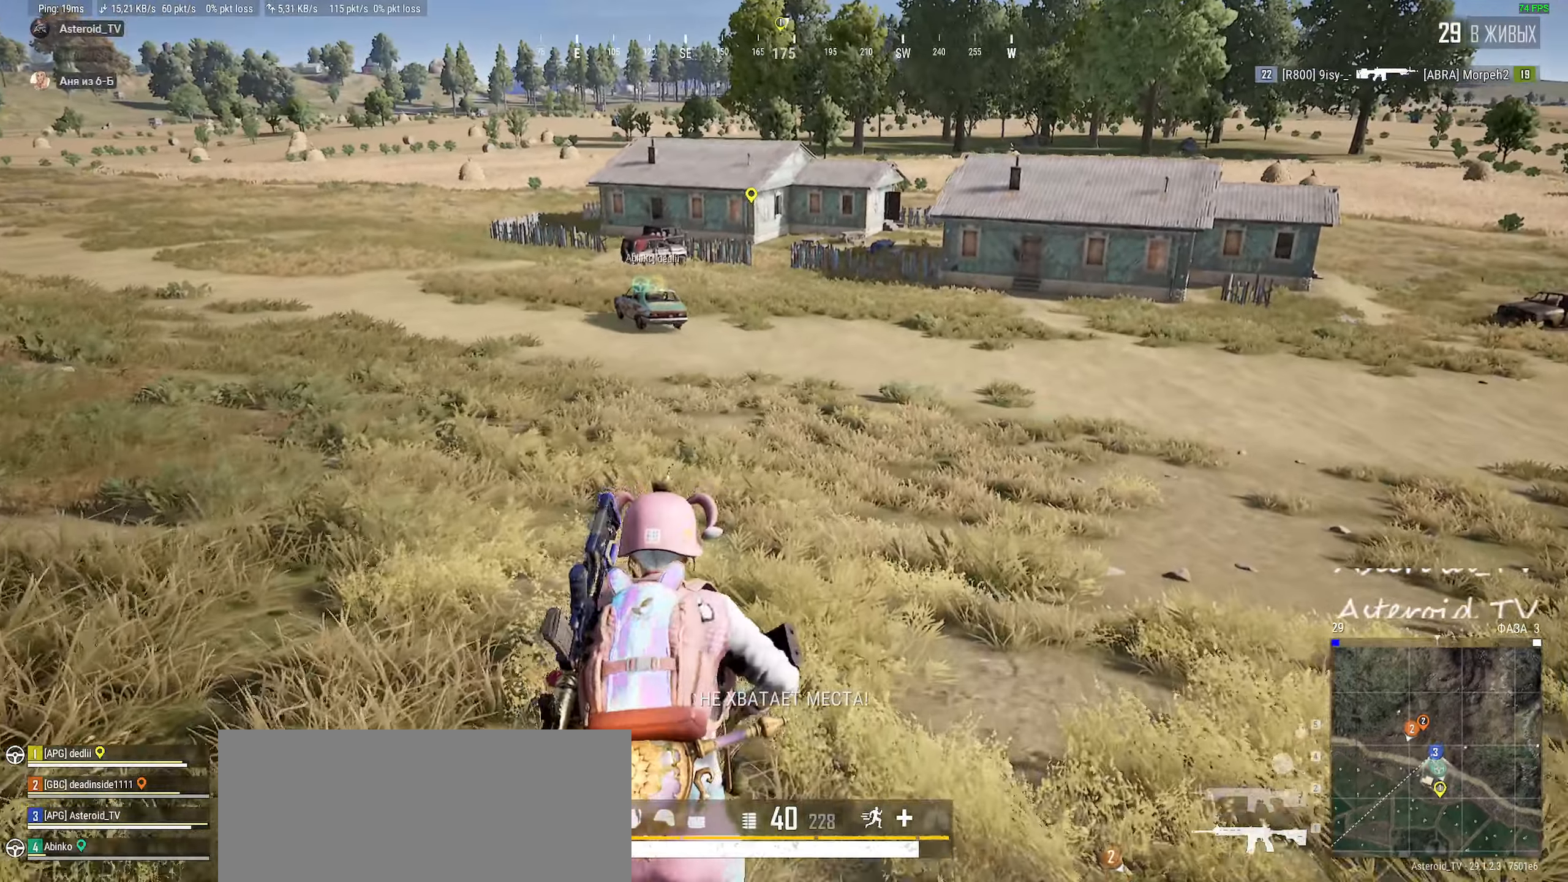
{"keys": ["shift", "w"], "mouse": [], "events": [[250, "a", "up"]]}
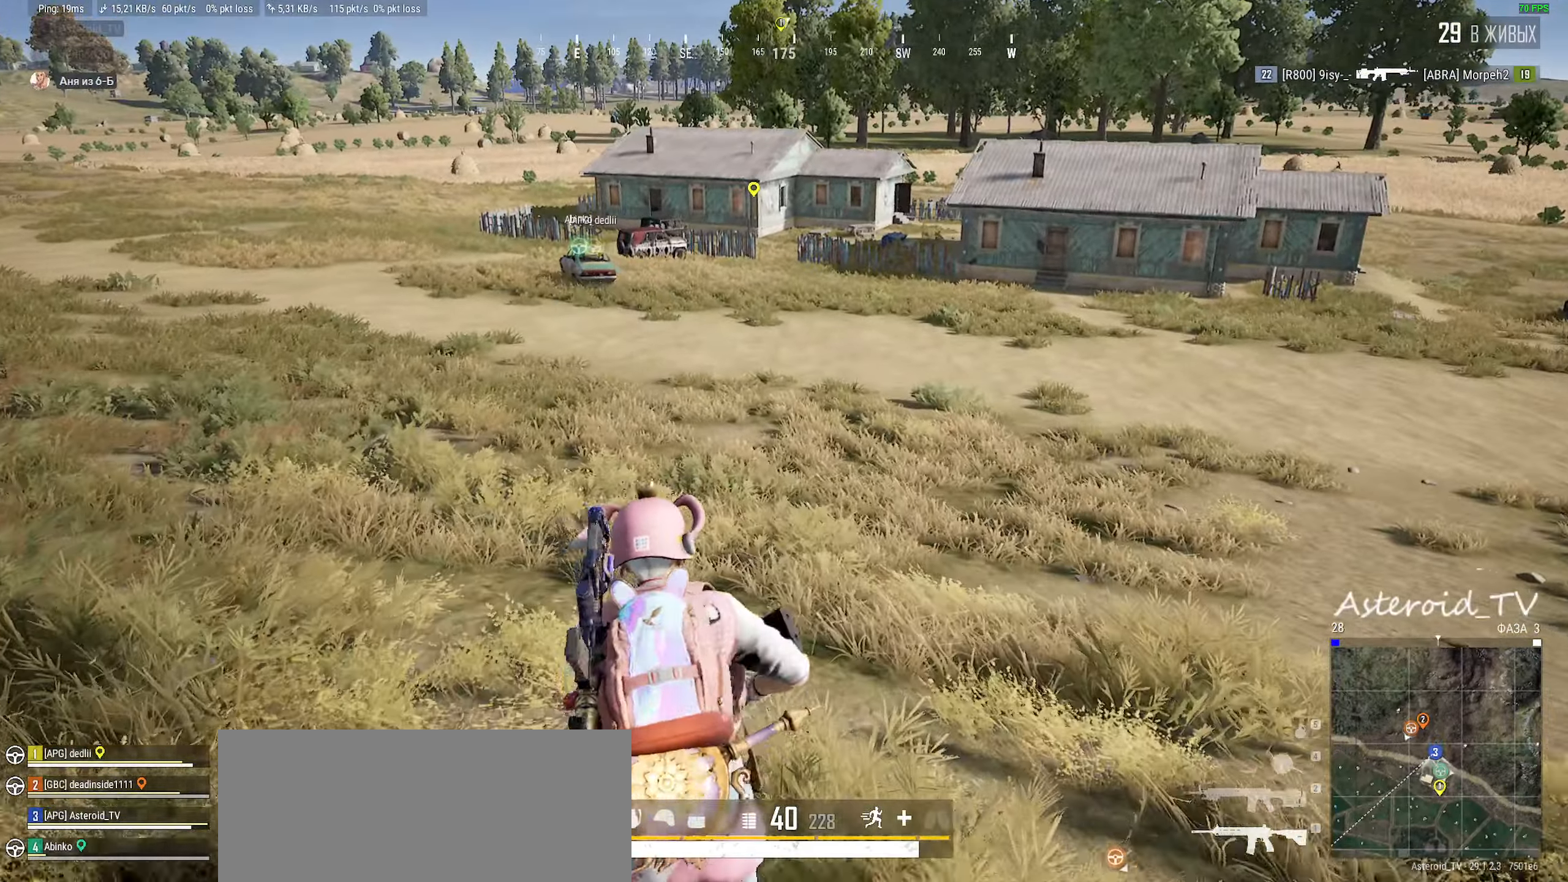
{"keys": ["shift", "w"], "mouse": [], "events": [[250, "a", "down"], [483, "a", "up"]]}
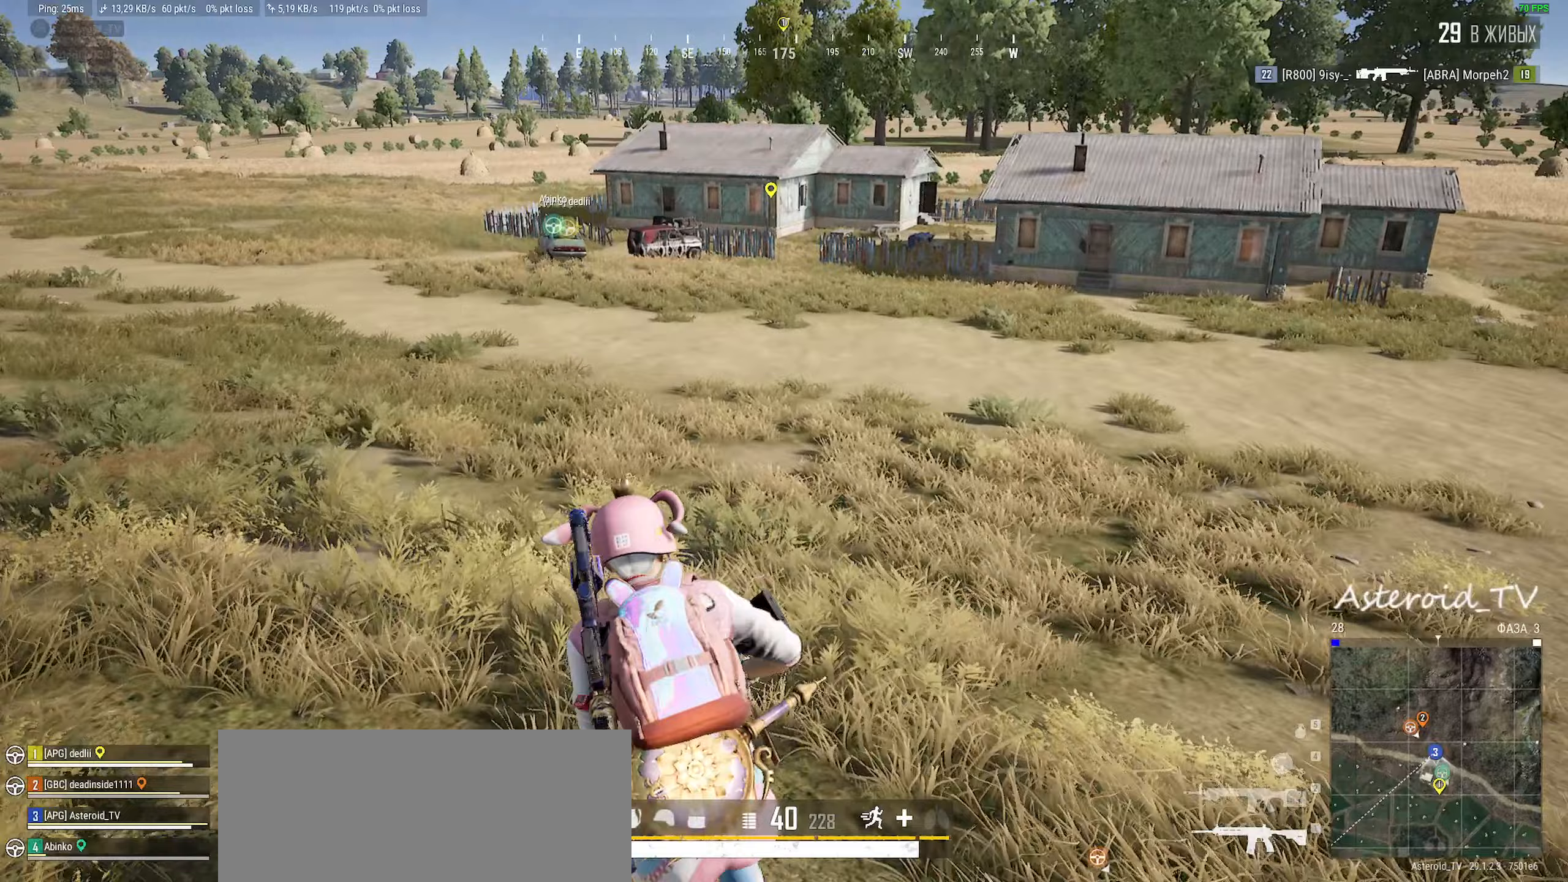
{"keys": ["a", "shift", "w"], "mouse": [], "events": [[400, "a", "down"]]}
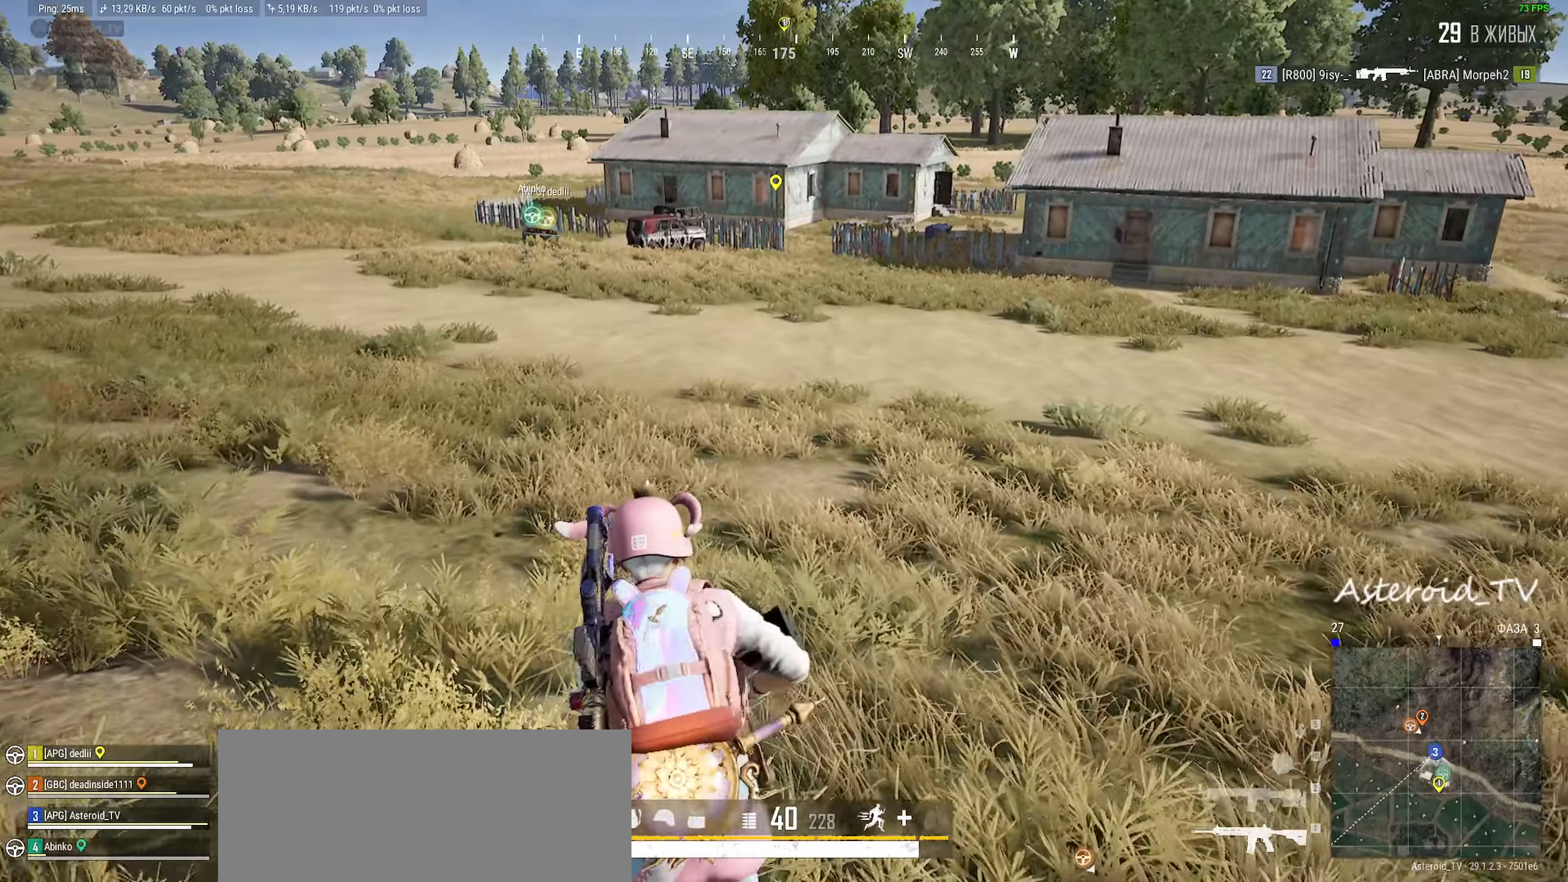
{"keys": ["shift", "w"], "mouse": [], "events": [[67, "a", "up"]]}
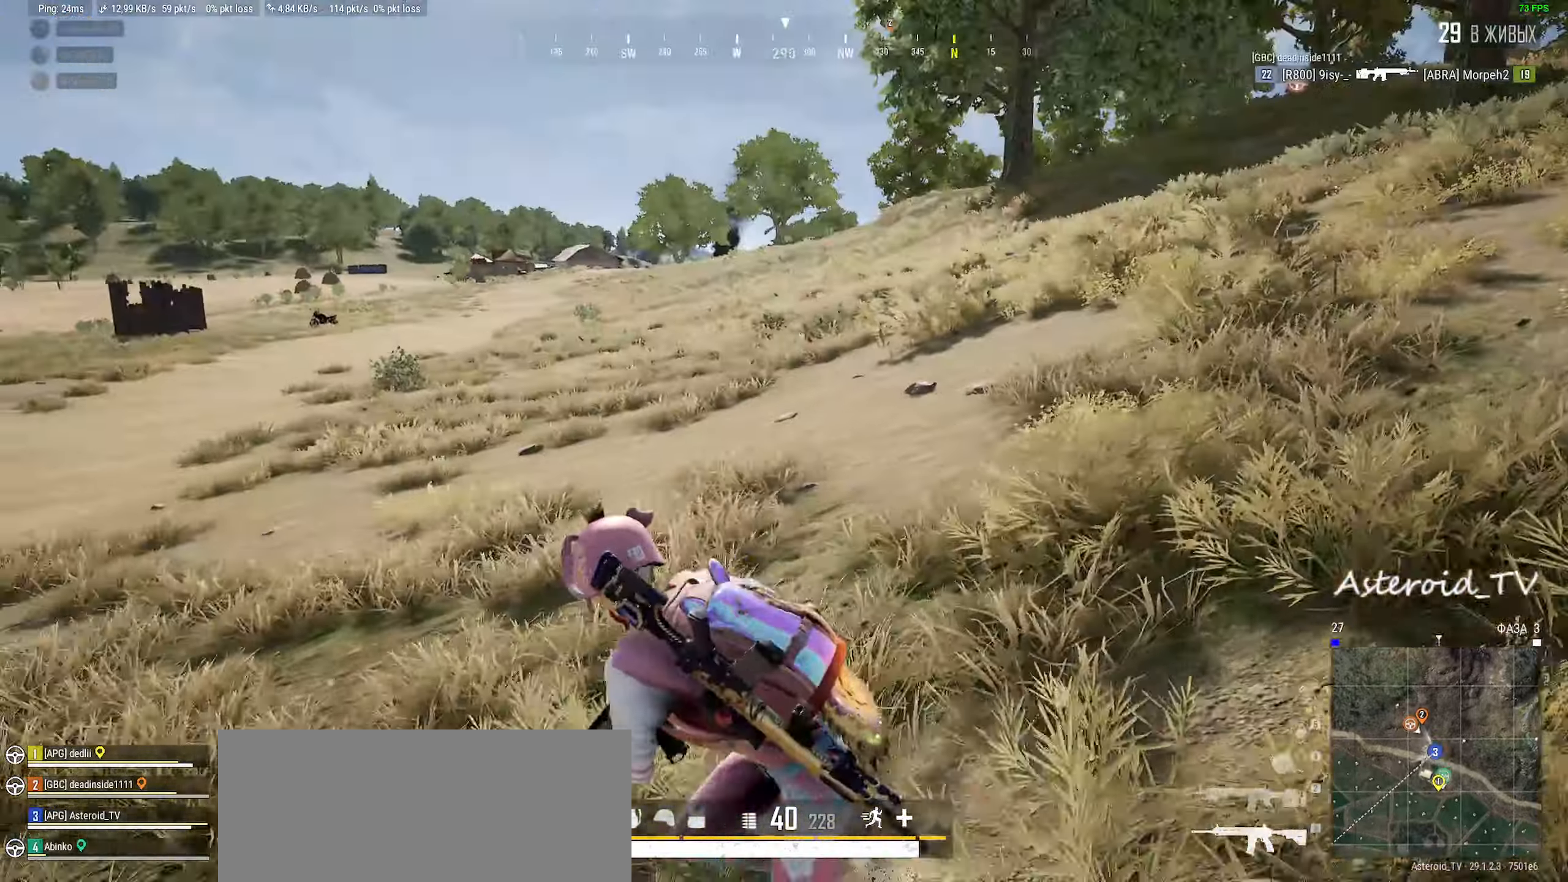
{"keys": ["a", "shift", "w"], "mouse": [], "events": [[317, "a", "down"]]}
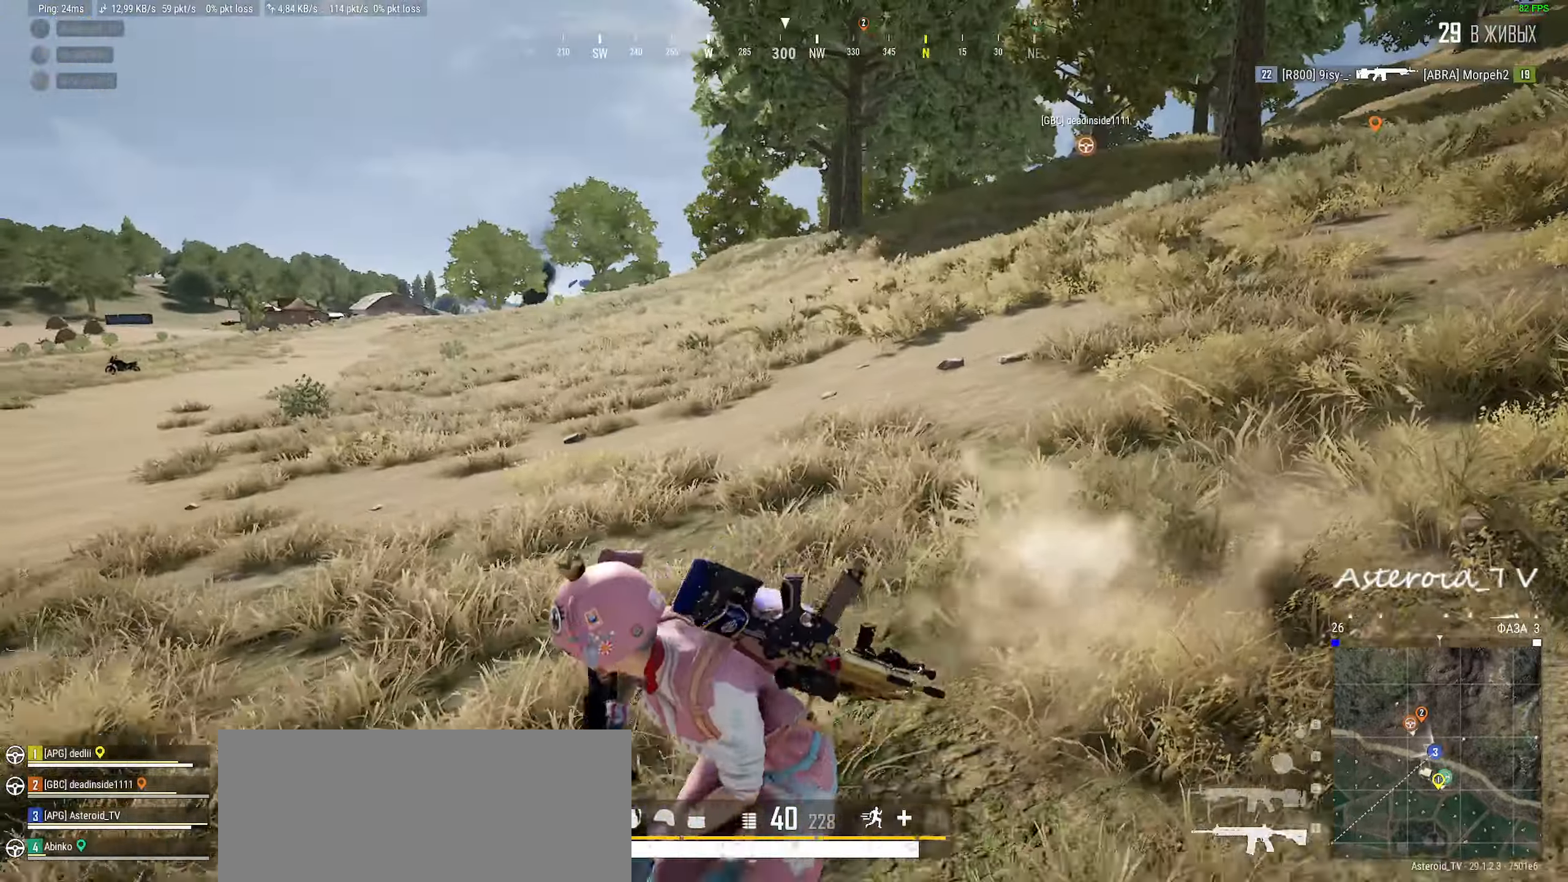
{"keys": ["a", "shift", "w"], "mouse": [], "events": [[67, "a", "up"], [450, "a", "down"]]}
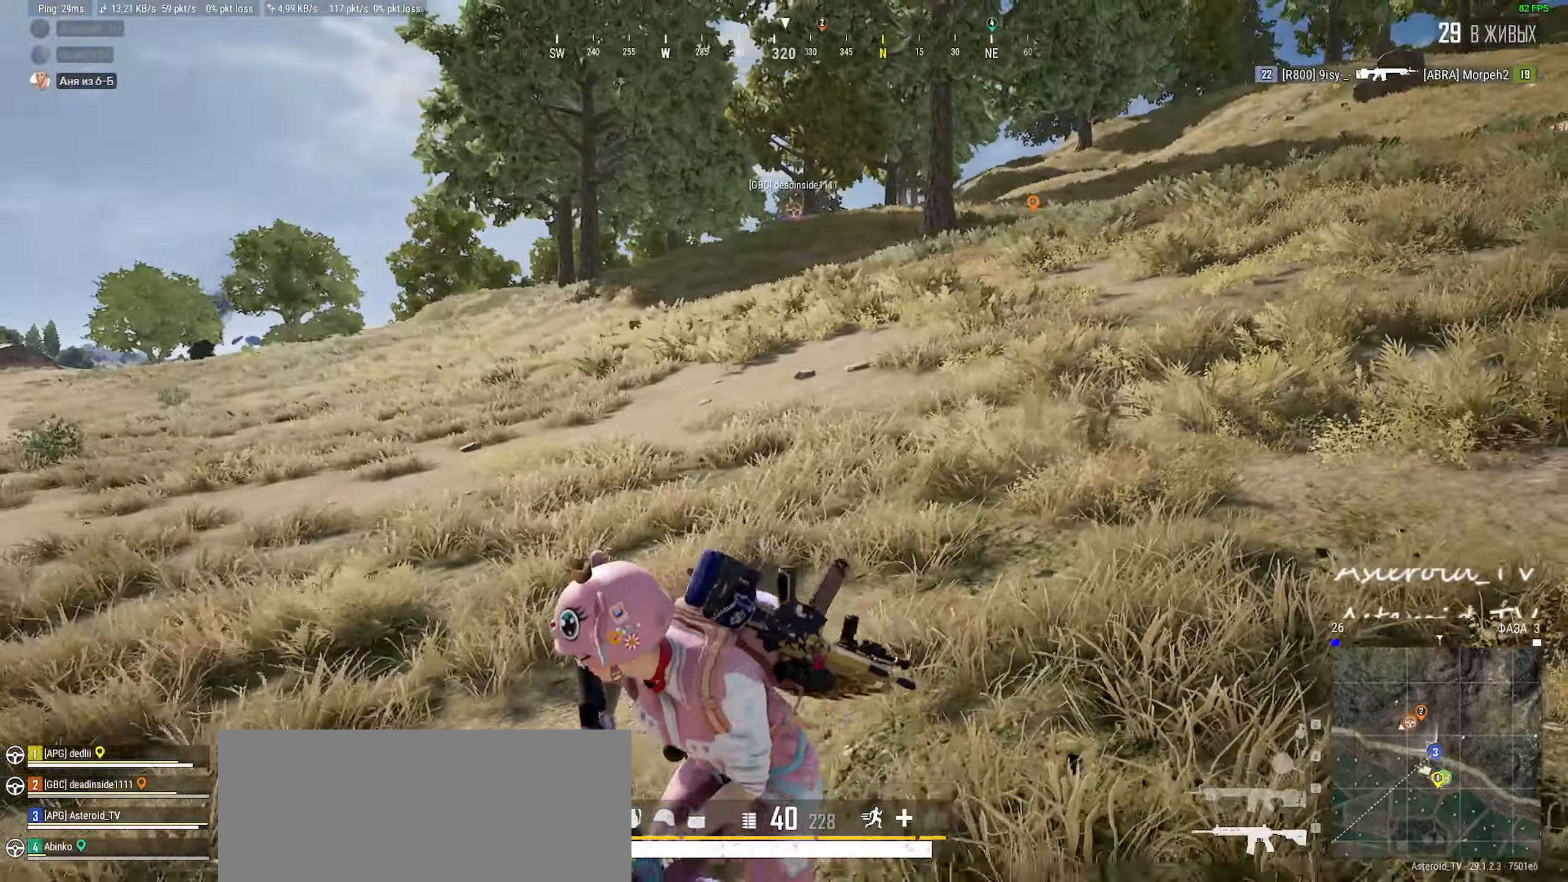
{"keys": ["shift", "w"], "mouse": [], "events": [[217, "a", "up"]]}
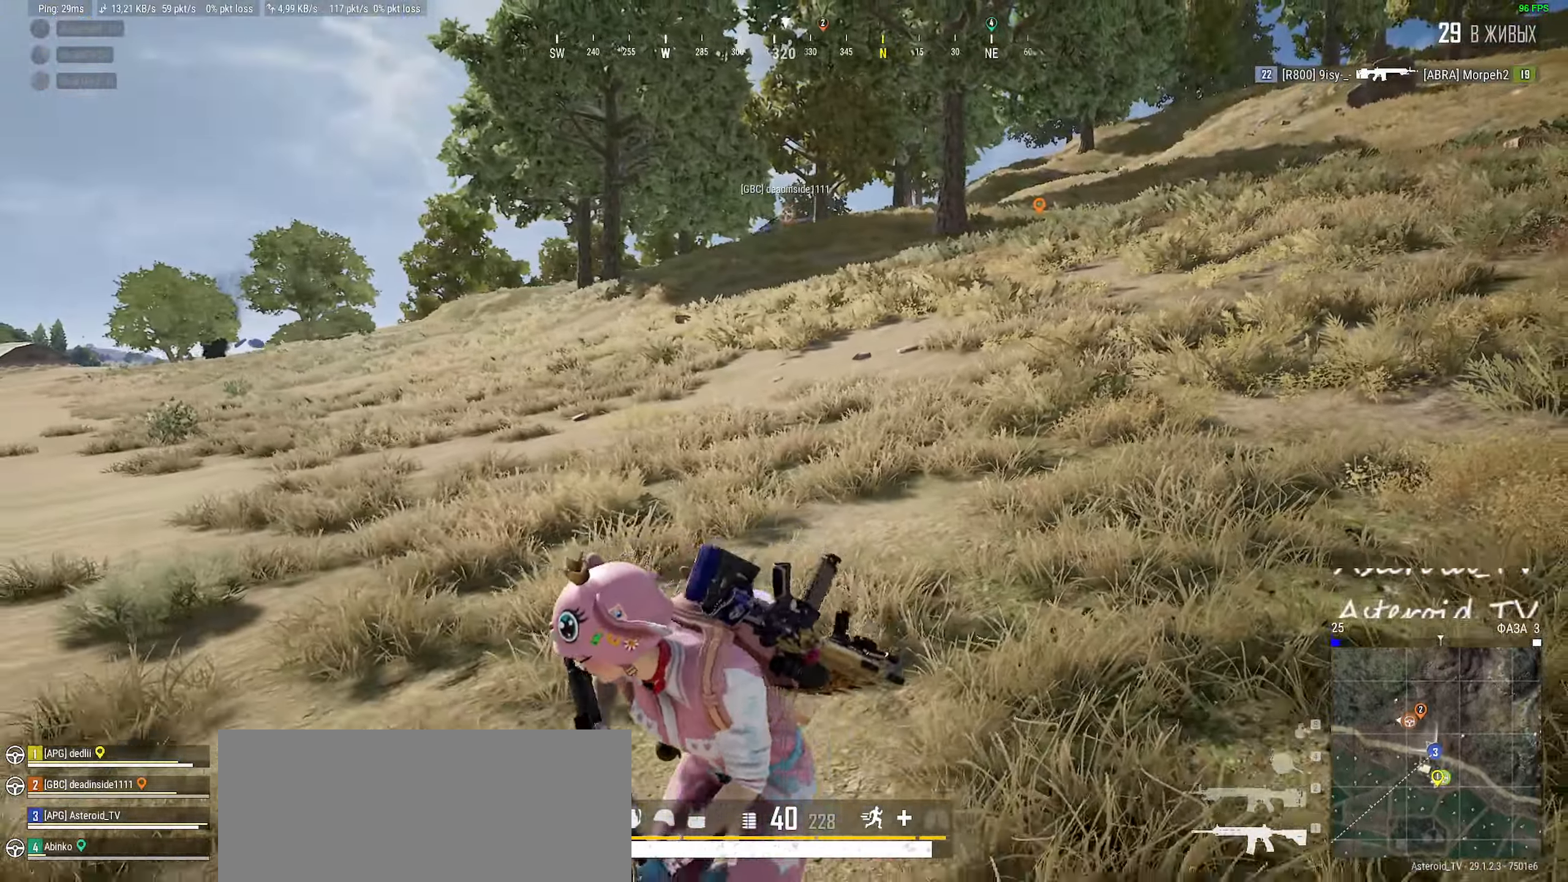
{"keys": ["d", "shift", "w"], "mouse": [], "events": [[383, "d", "down"]]}
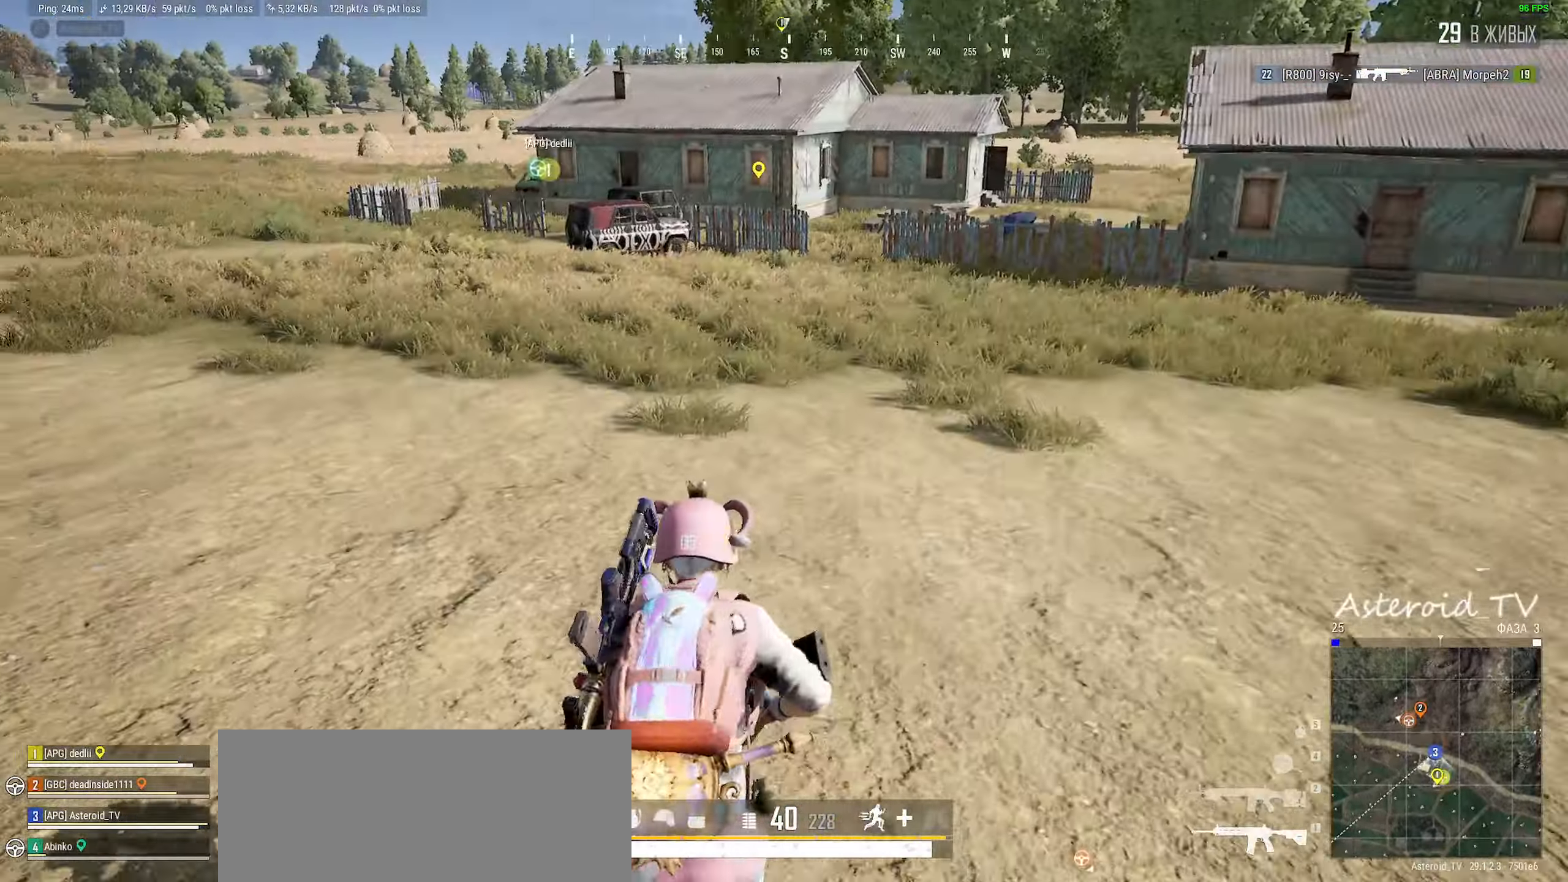
{"keys": ["shift", "w"], "mouse": [], "events": [[133, "mouse_right", "down"], [267, "mouse_right", "up"], [467, "d", "up"]]}
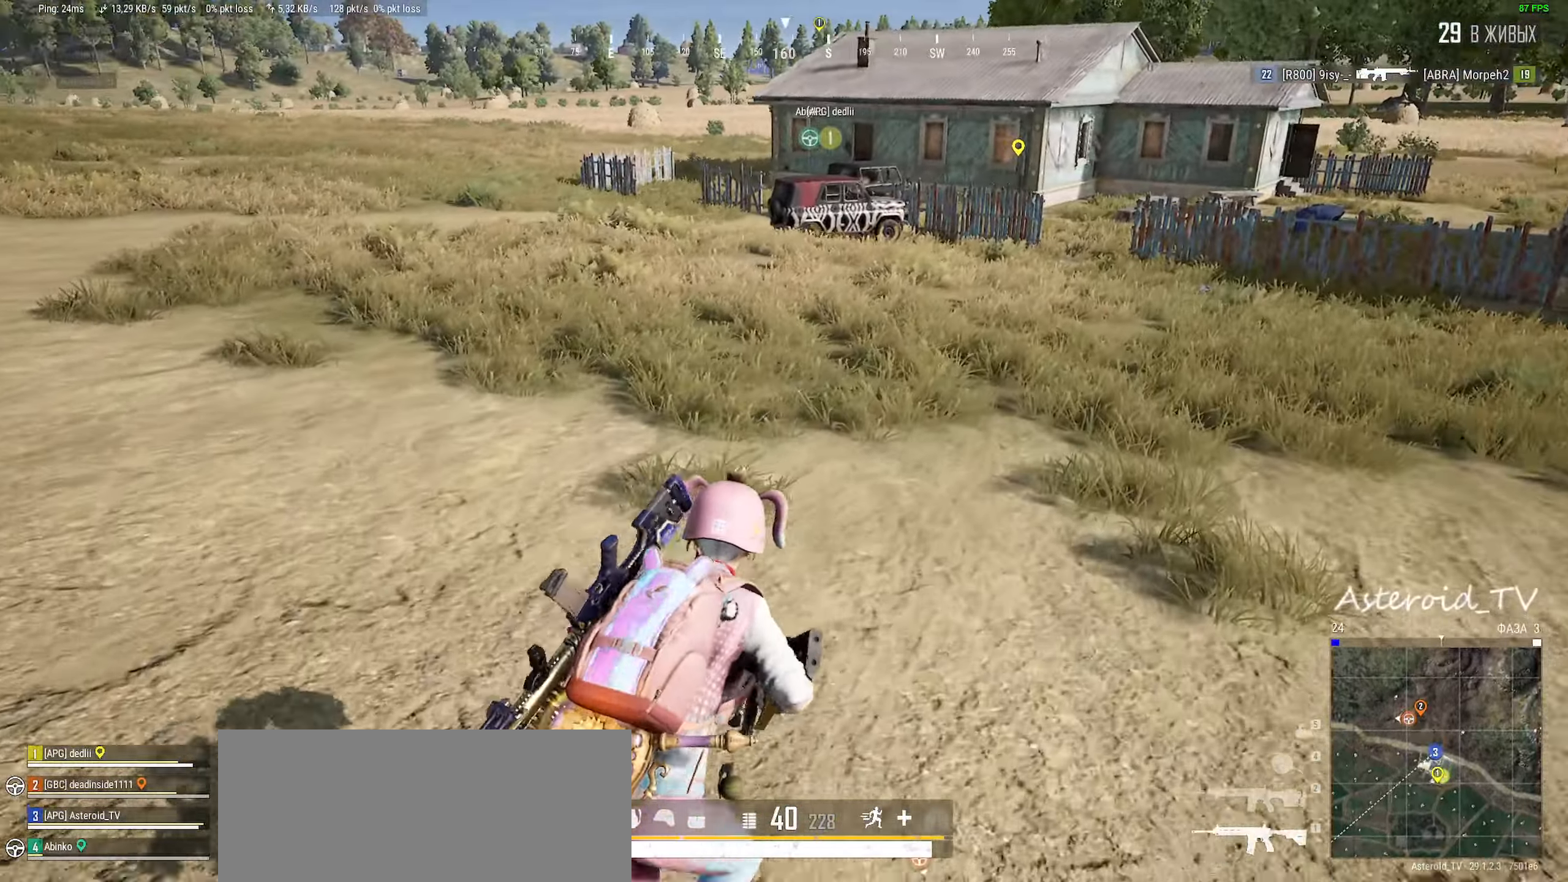
{"keys": ["shift", "w"], "mouse": [], "events": [[17, "mouse_right", "down"], [83, "a", "down"], [200, "mouse_right", "up"], [283, "a", "up"]]}
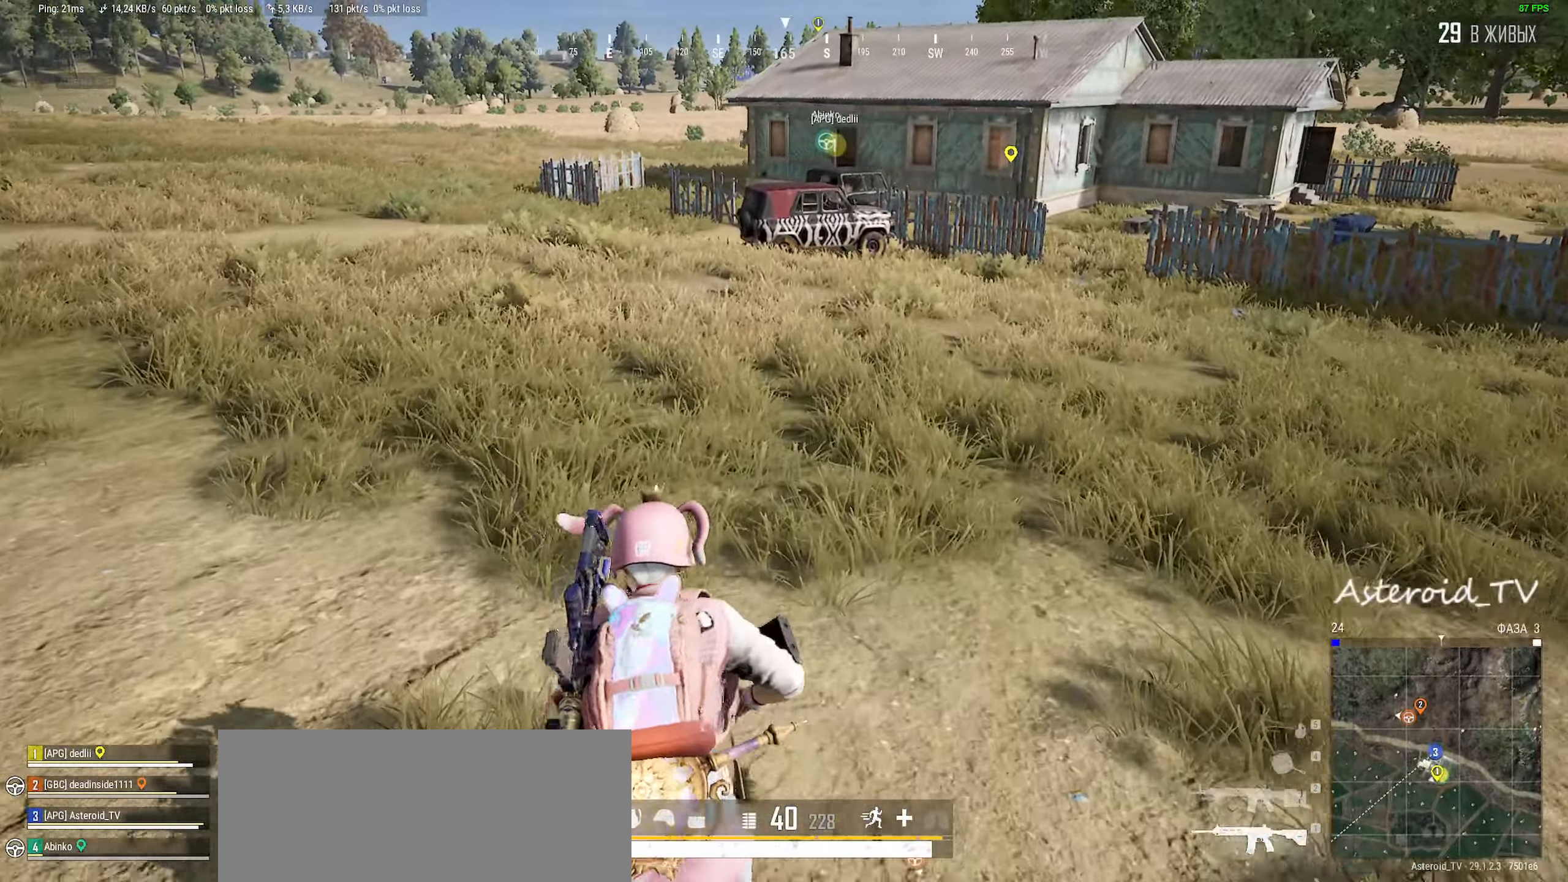
{"keys": ["a", "shift", "w"], "mouse": [], "events": [[417, "a", "down"]]}
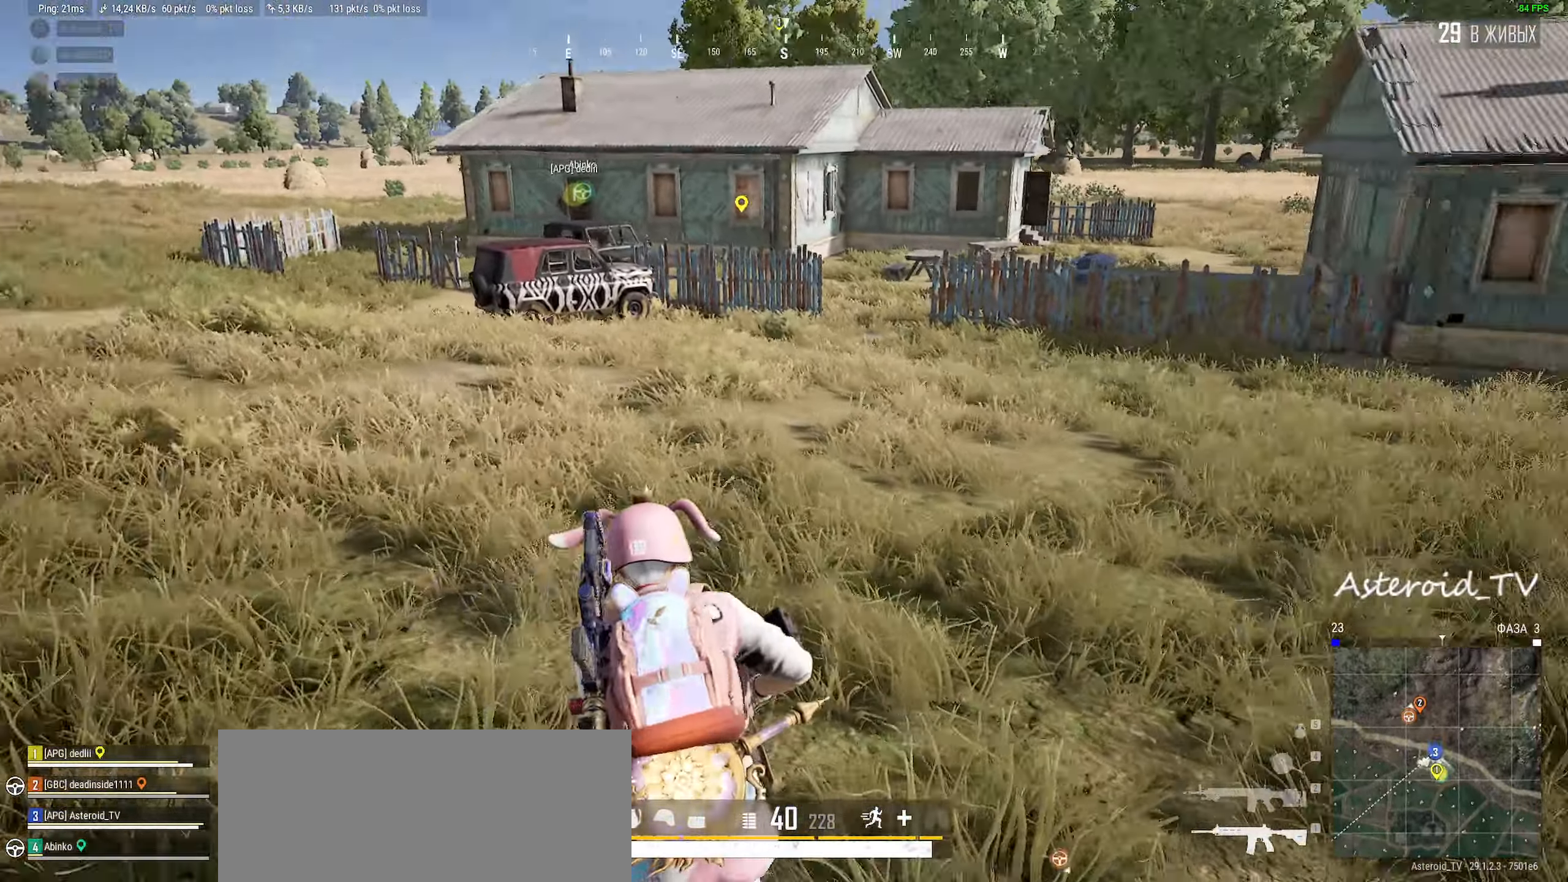
{"keys": ["a", "shift", "w"], "mouse": [], "events": []}
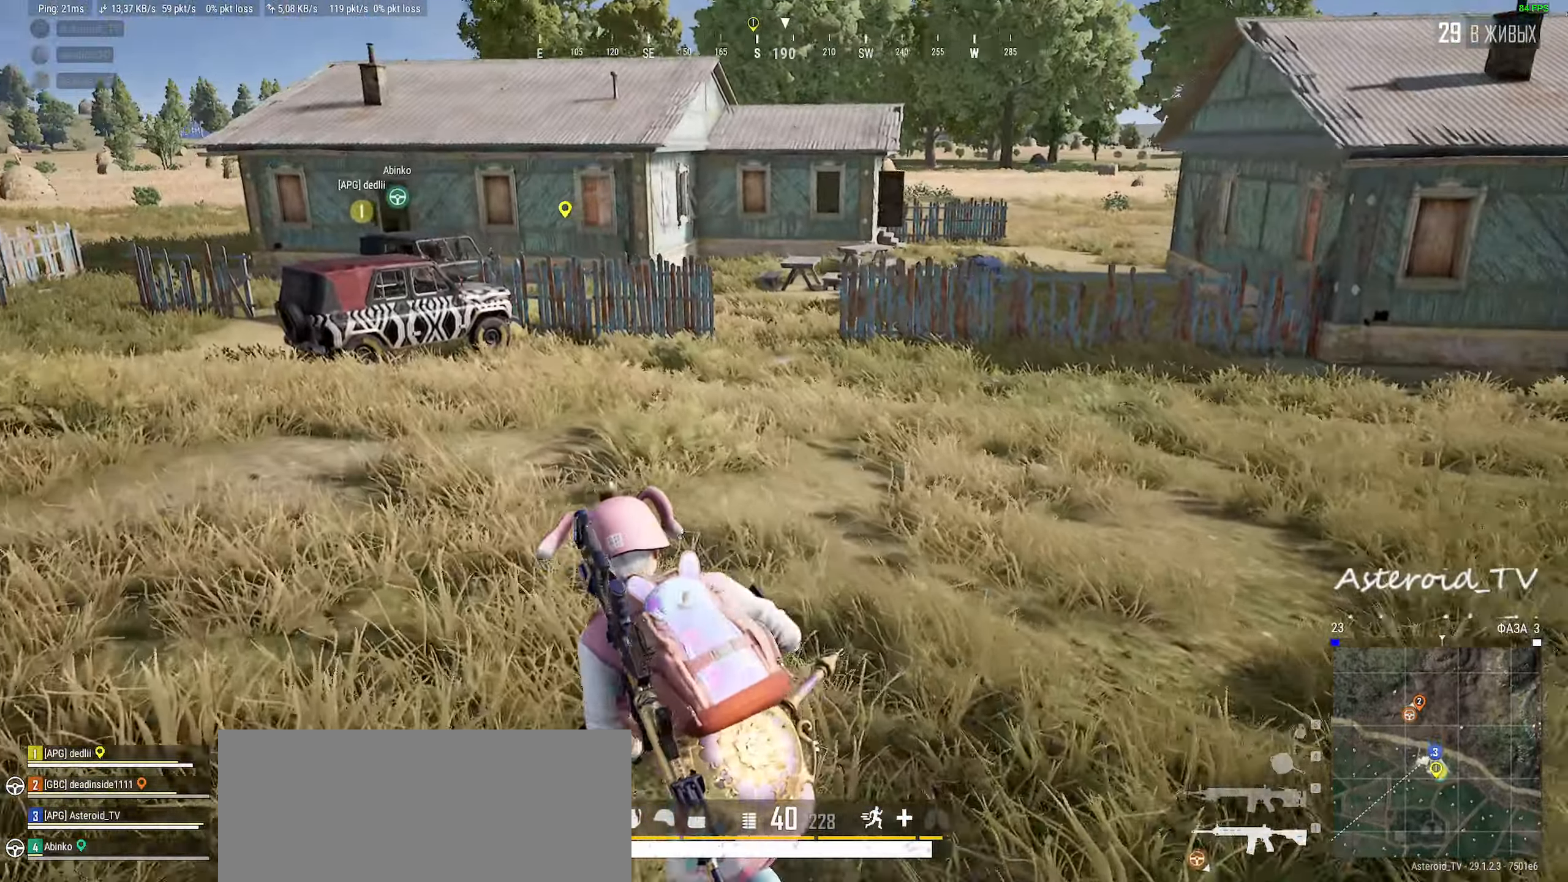
{"keys": ["a", "shift", "w"], "mouse": [], "events": []}
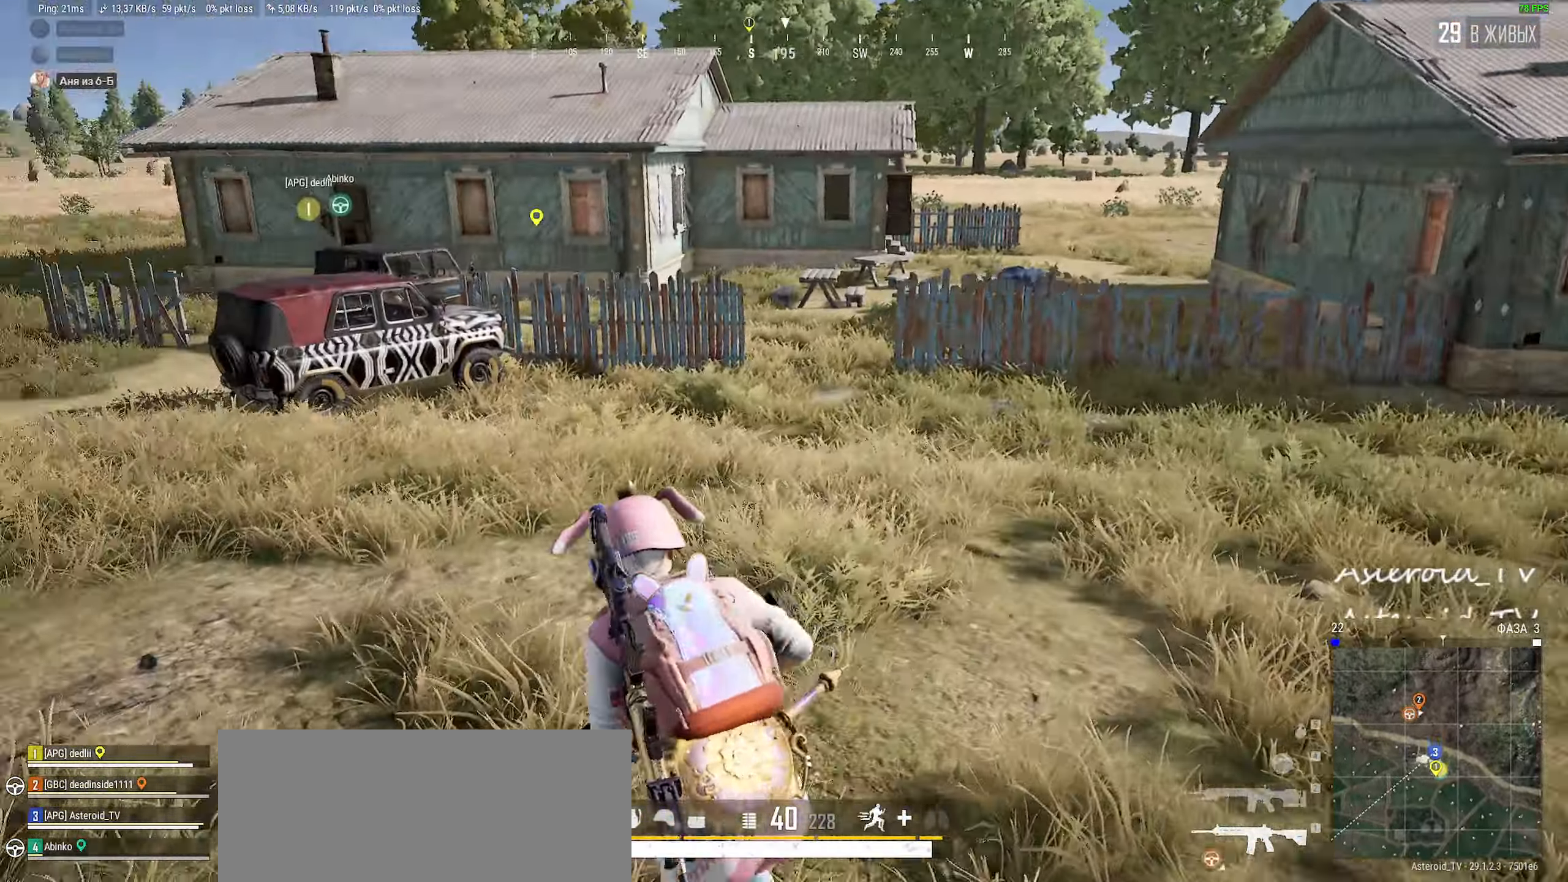
{"keys": ["a", "shift", "w"], "mouse": ["wheel"], "events": [[217, "a", "up"], [333, "a", "down"], [483, "mouse_wheel", "down"]]}
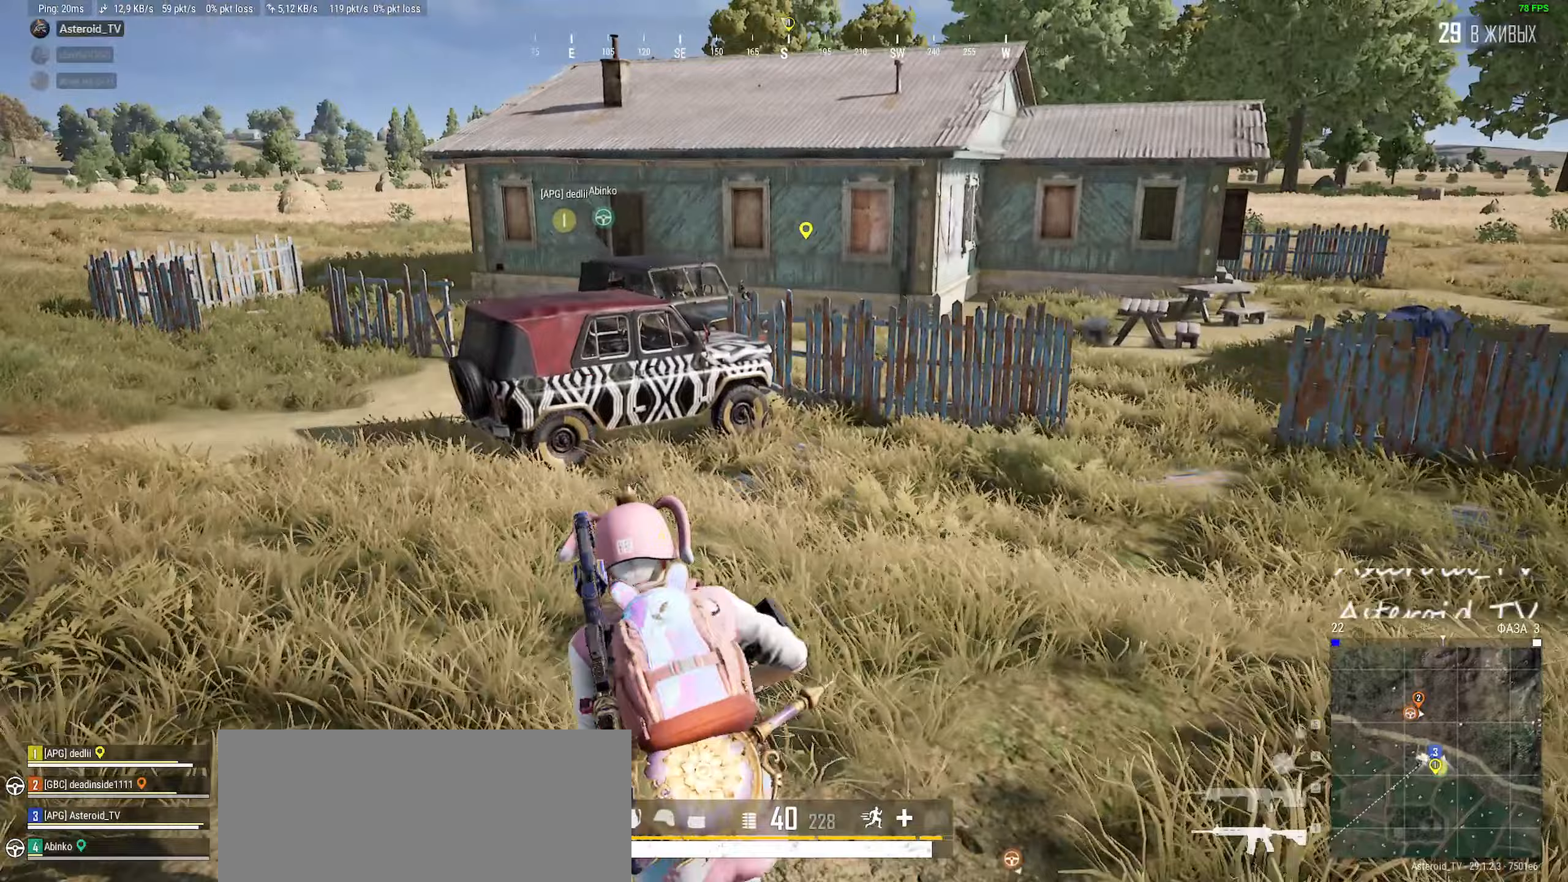
{"keys": ["shift", "w"], "mouse": [], "events": [[33, "mouse_wheel", "up"], [83, "a", "up"], [133, "d", "down"], [283, "d", "up"]]}
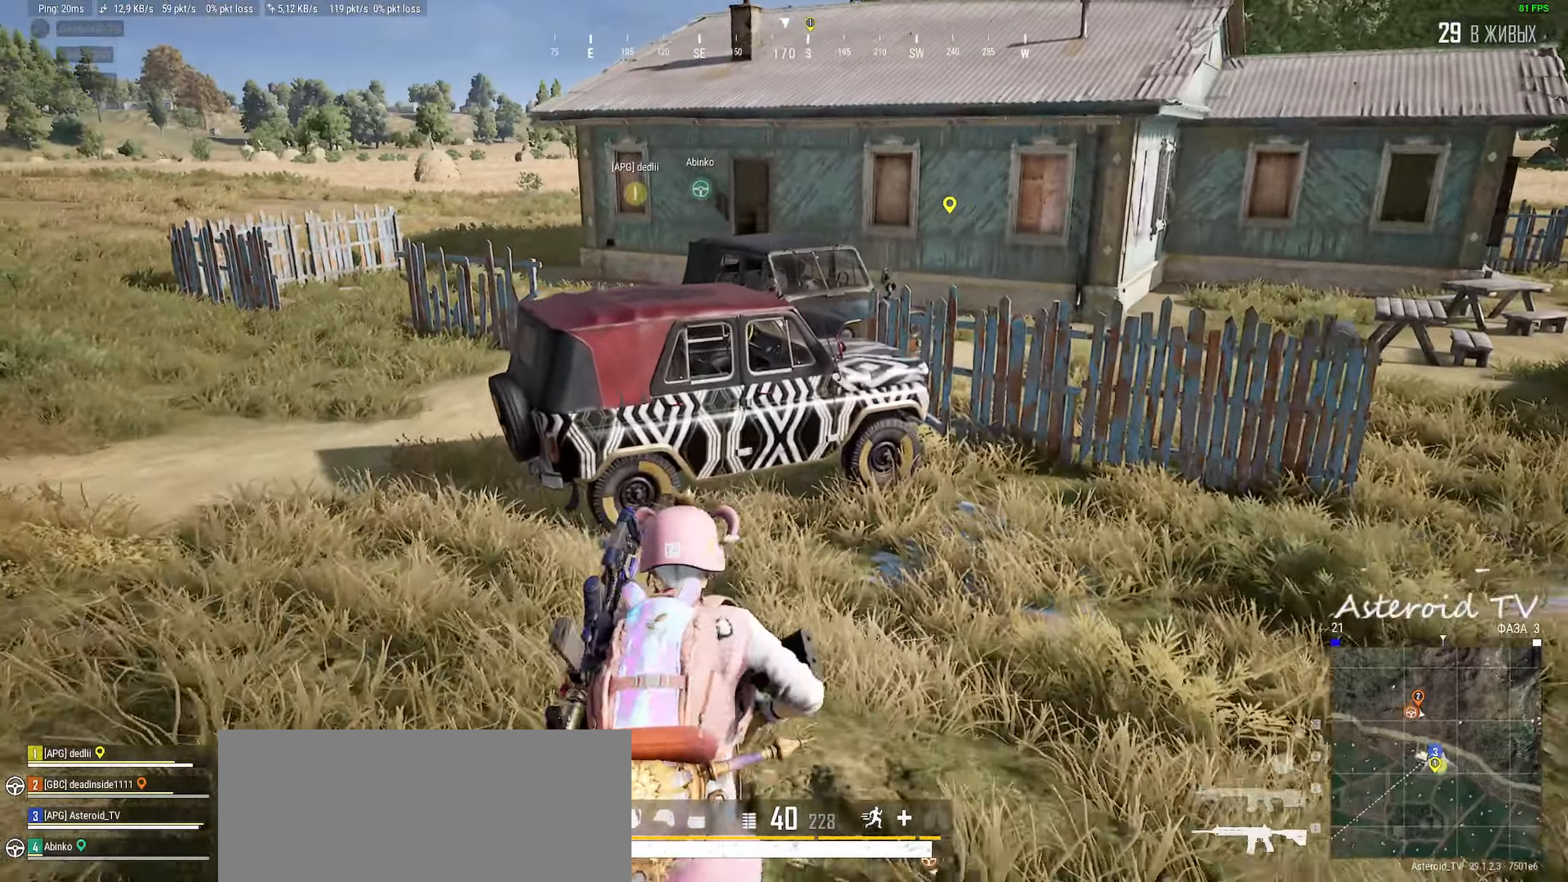
{"keys": ["a", "shift", "w"], "mouse": [], "events": [[200, "d", "down"], [283, "d", "up"], [467, "a", "down"]]}
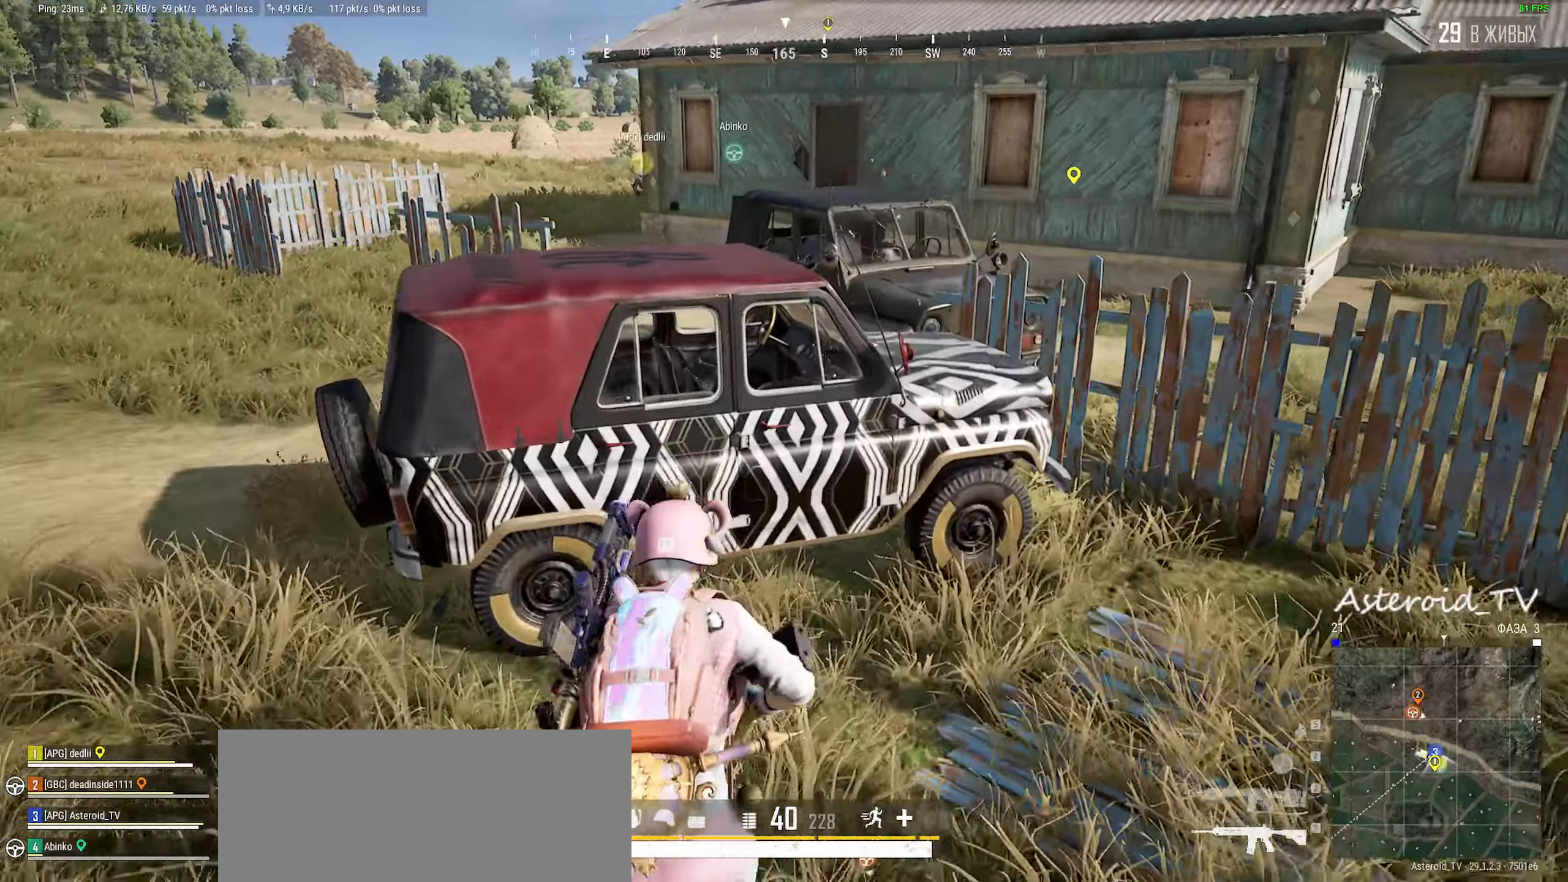
{"keys": ["ctrl"], "mouse": [], "events": [[233, "shift", "up"], [250, "ctrl", "down"], [283, "a", "up"], [283, "f", "down"], [350, "w", "up"], [400, "f", "up"]]}
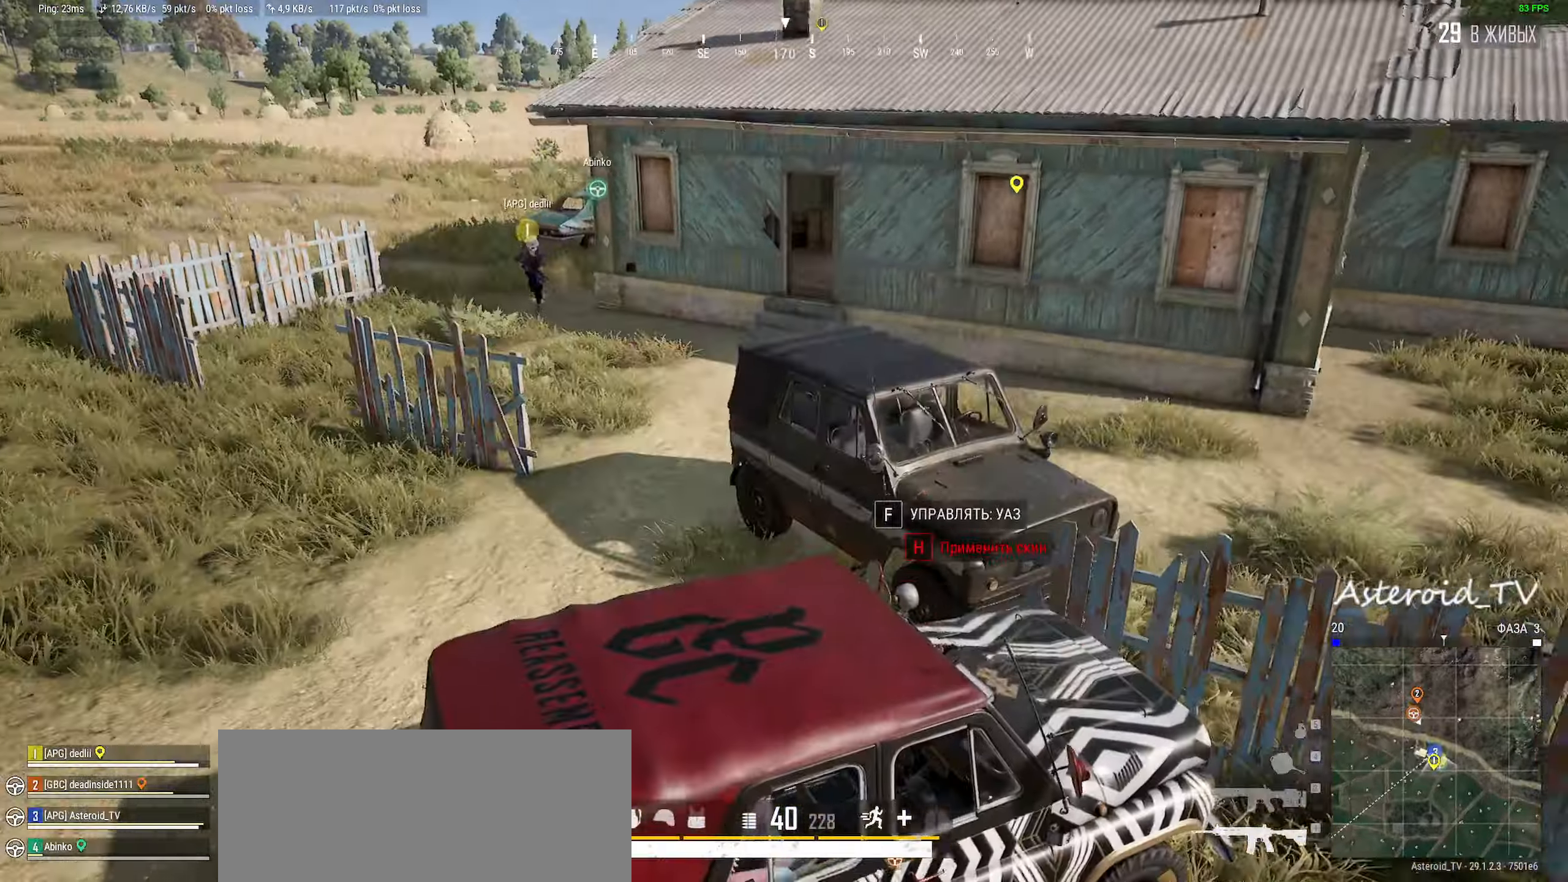
{"keys": ["a", "s"], "mouse": [], "events": [[67, "ctrl", "up"], [167, "s", "down"], [183, "a", "down"]]}
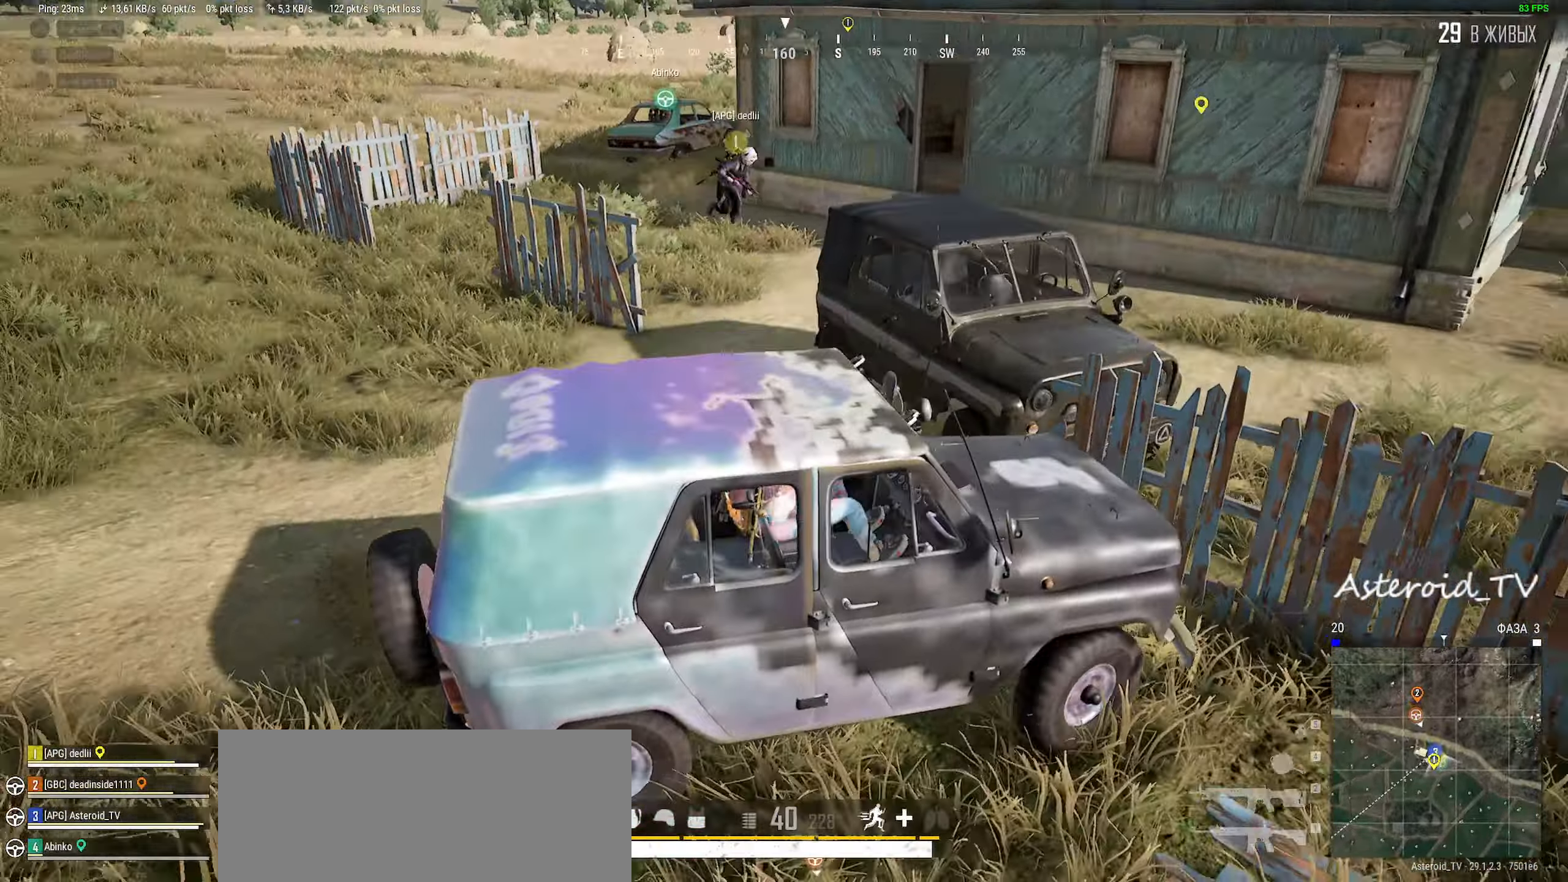
{"keys": ["a", "s"], "mouse": [], "events": []}
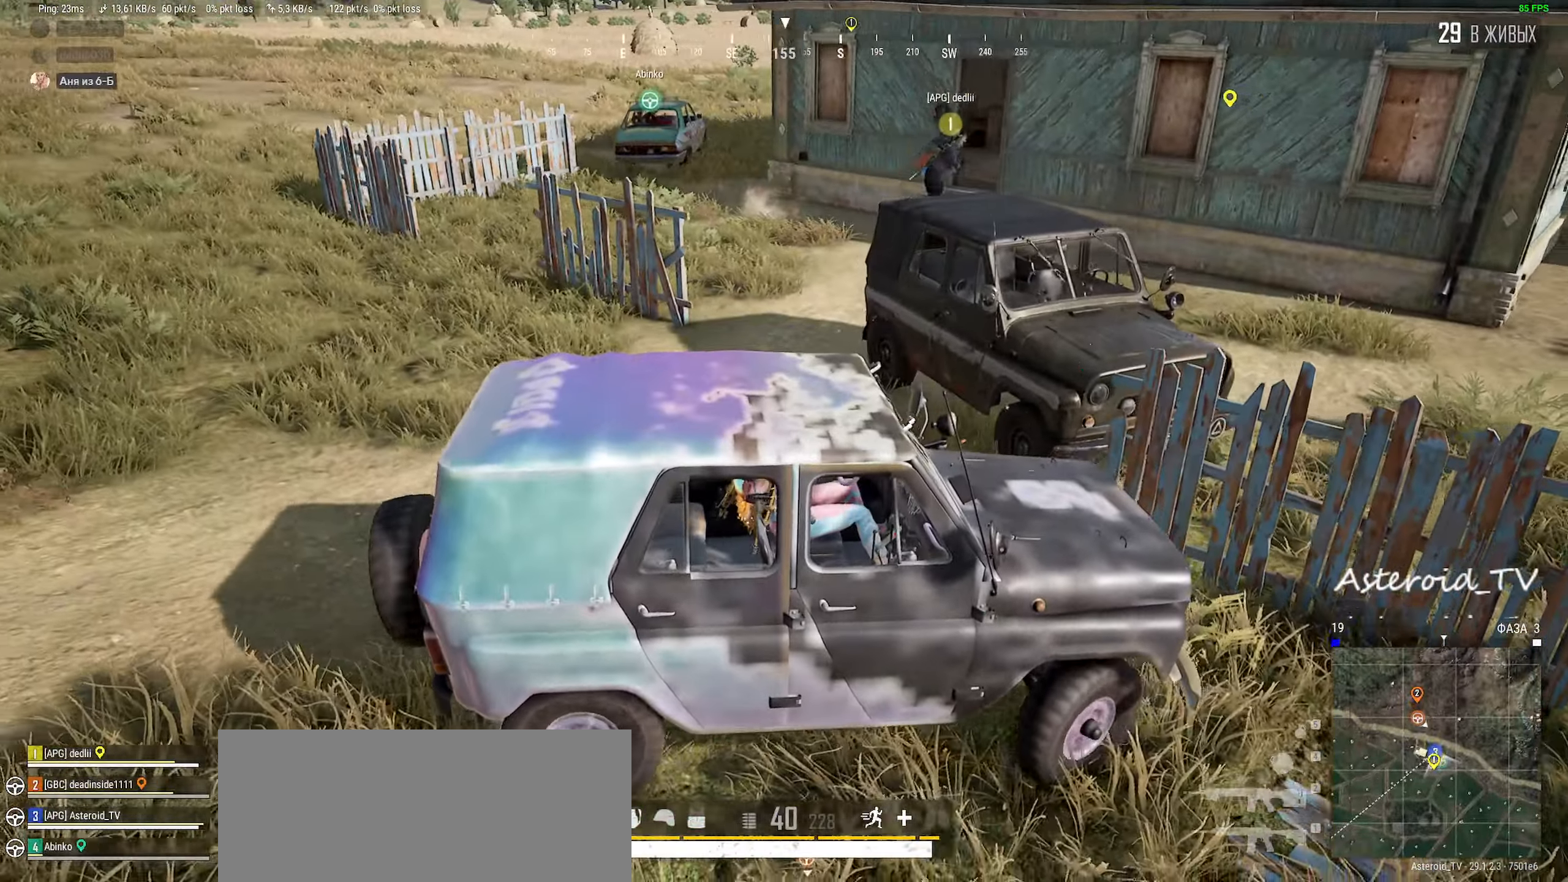
{"keys": ["a"], "mouse": [], "events": [[483, "s", "up"]]}
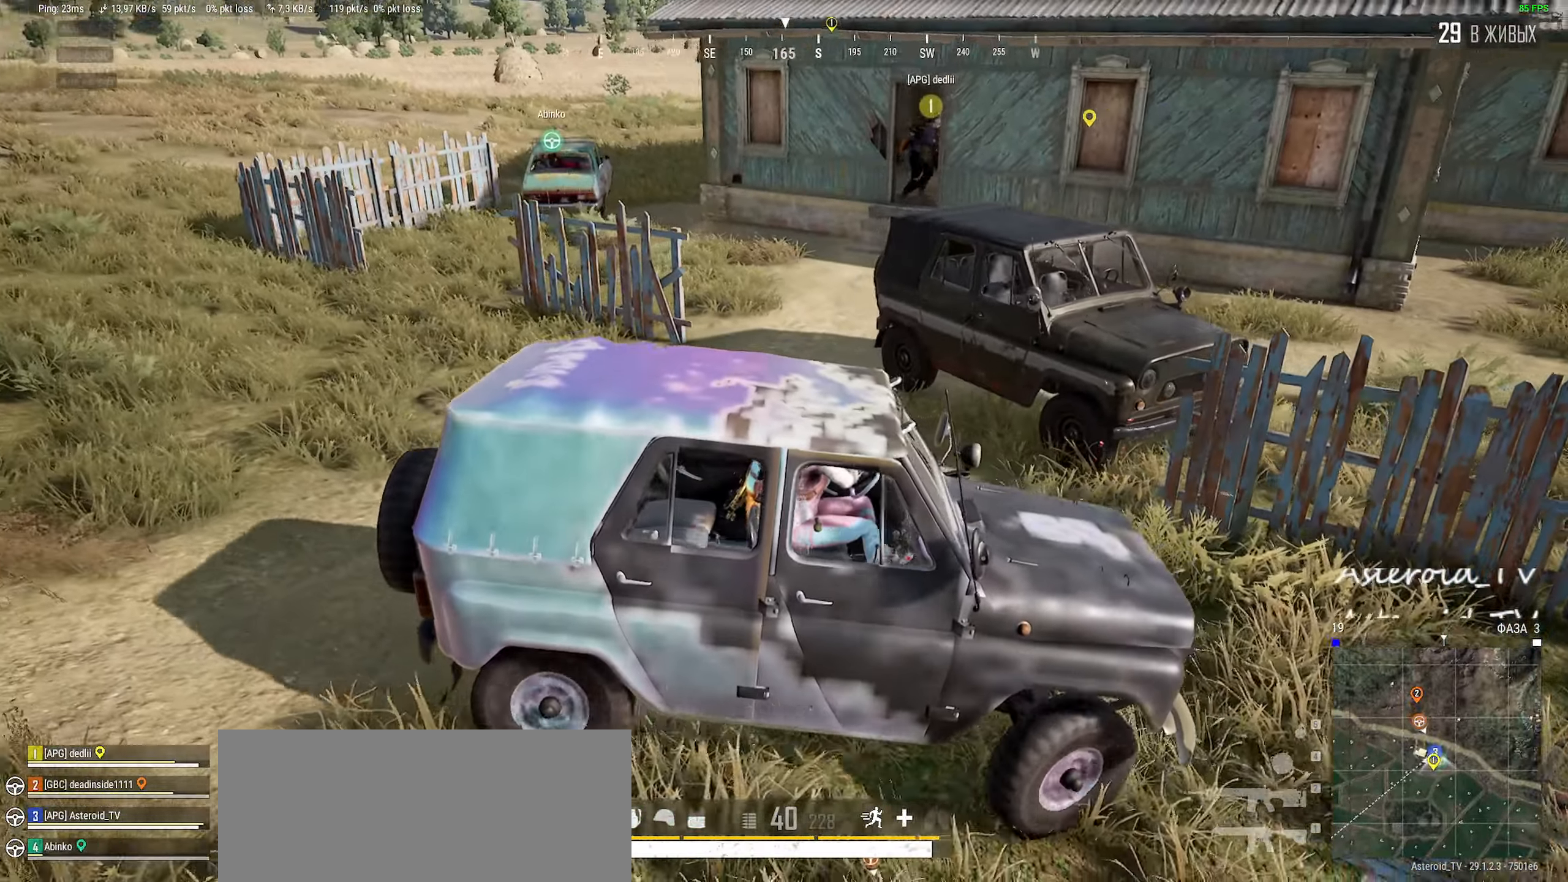
{"keys": ["w"], "mouse": [], "events": [[117, "a", "up"], [383, "w", "down"]]}
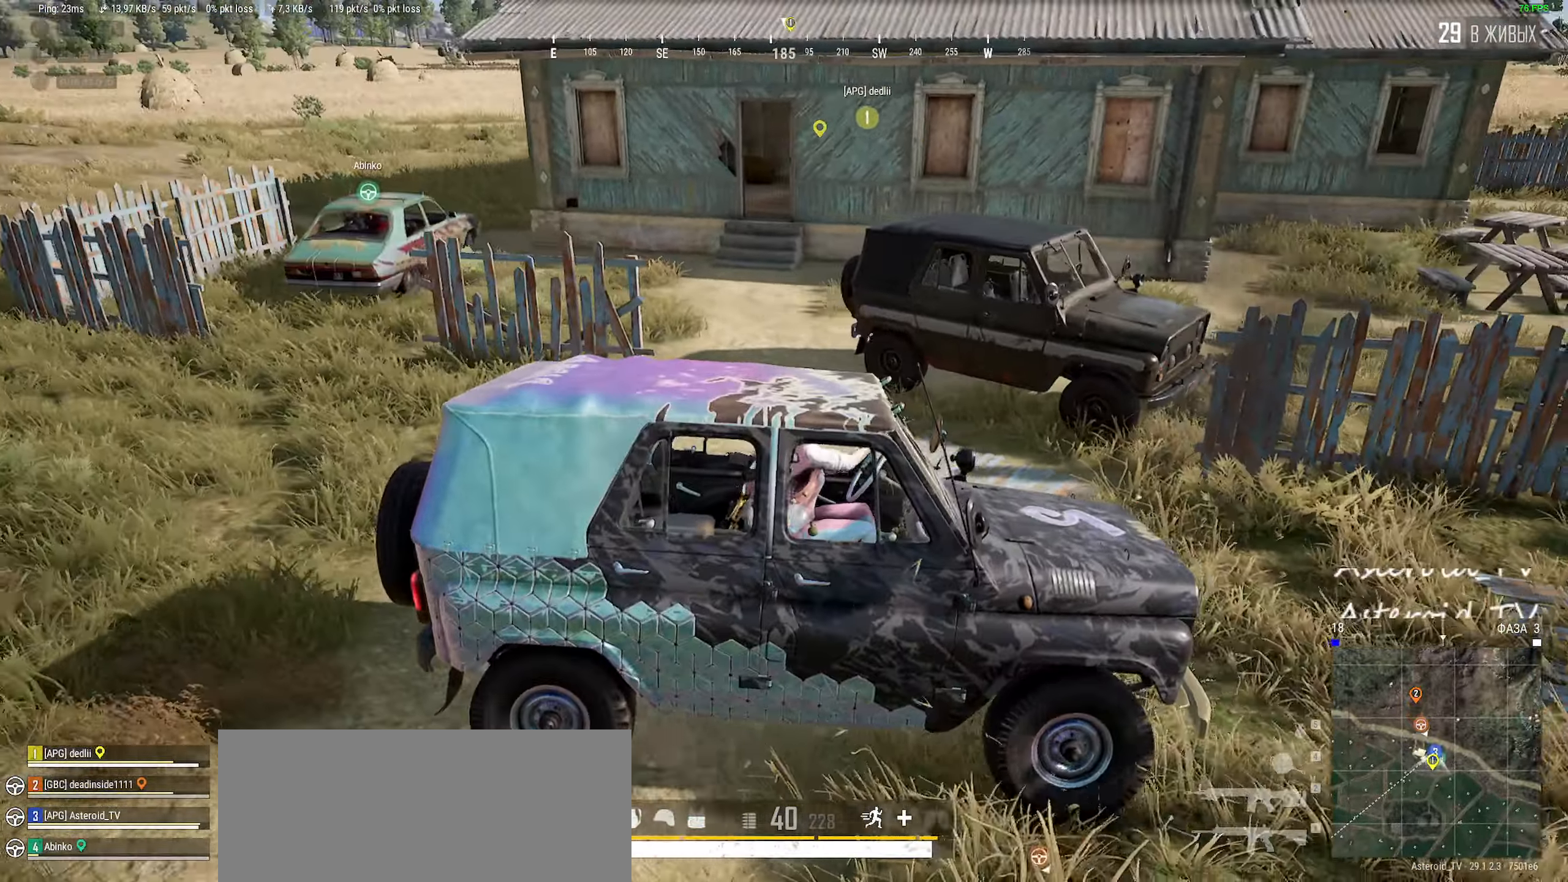
{"keys": ["w"], "mouse": [], "events": [[50, "d", "down"], [300, "d", "up"], [400, "f", "down"], [467, "f", "up"]]}
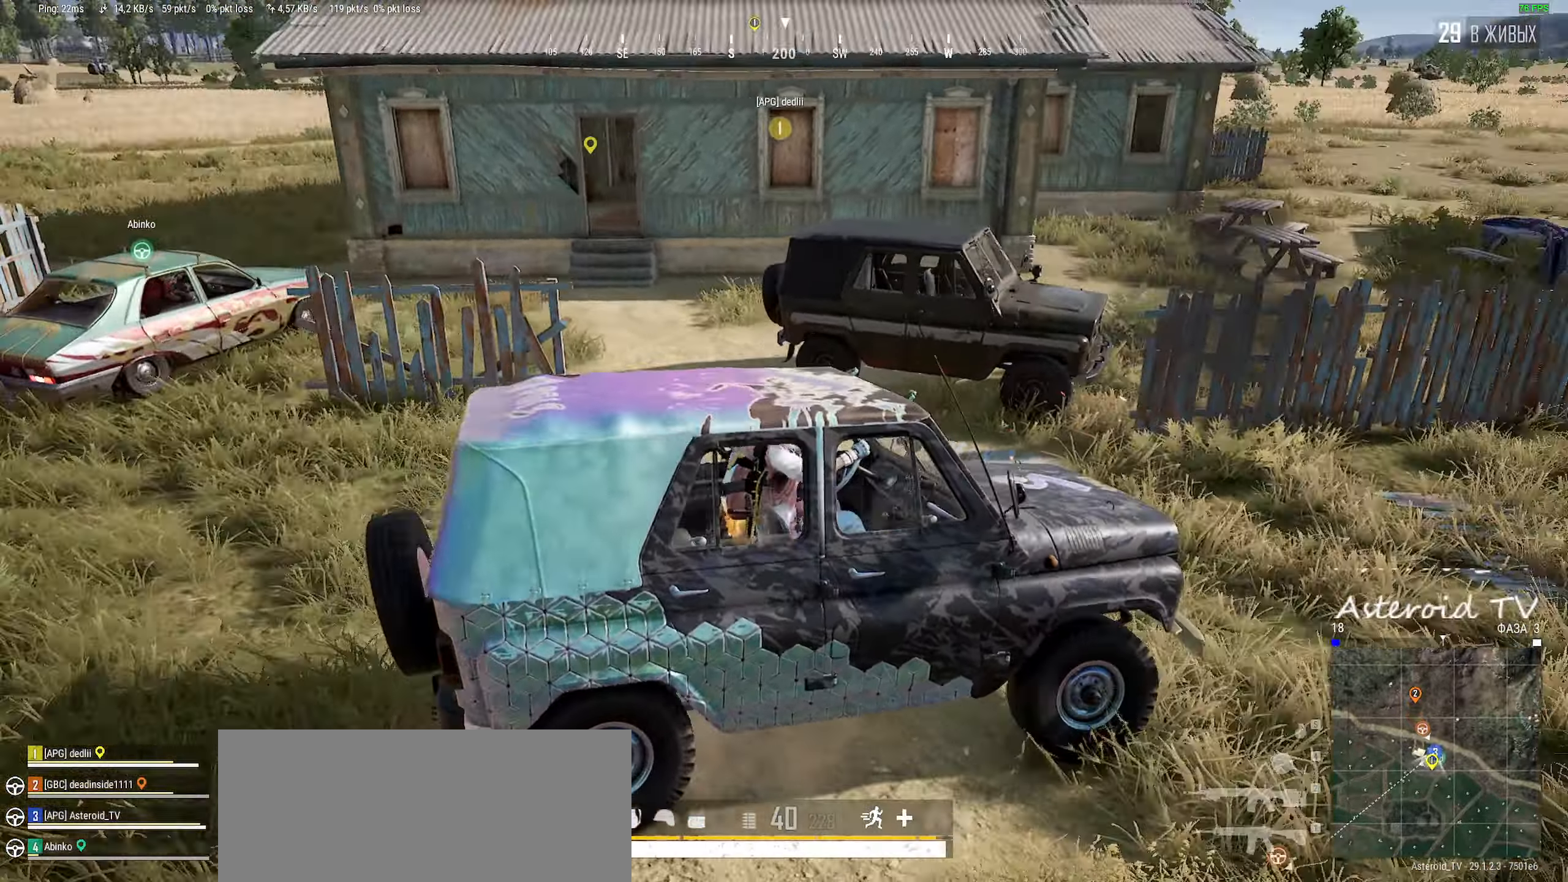
{"keys": ["shift", "w"], "mouse": [], "events": [[183, "shift", "down"], [250, "mouse_right", "down"], [300, "mouse_right", "up"]]}
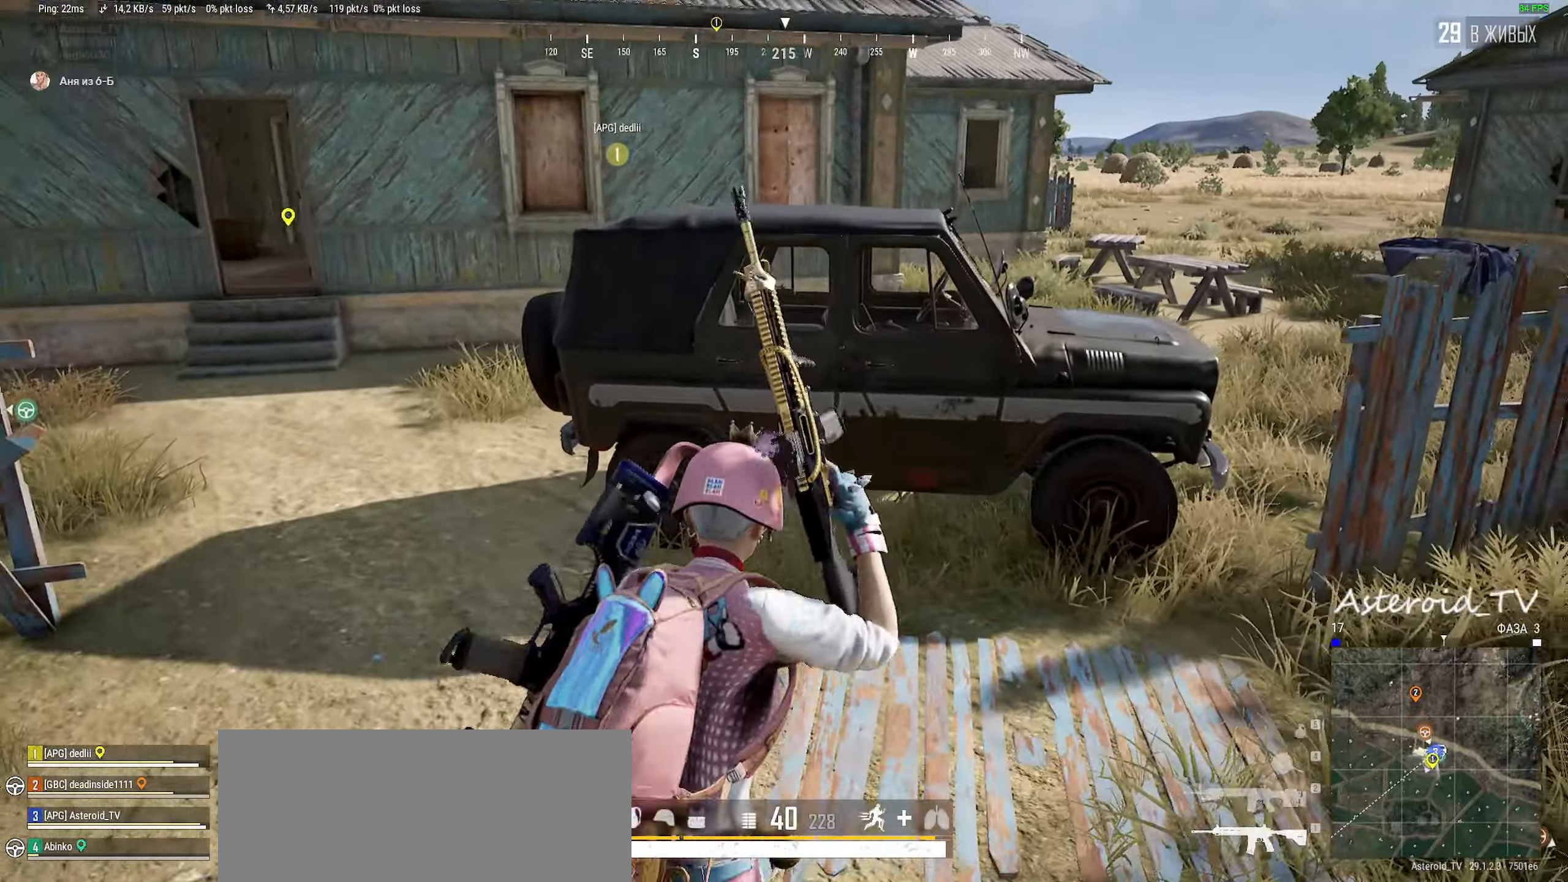
{"keys": ["a", "ctrl", "w"], "mouse": [], "events": [[383, "a", "down"], [467, "ctrl", "down"], [467, "shift", "up"]]}
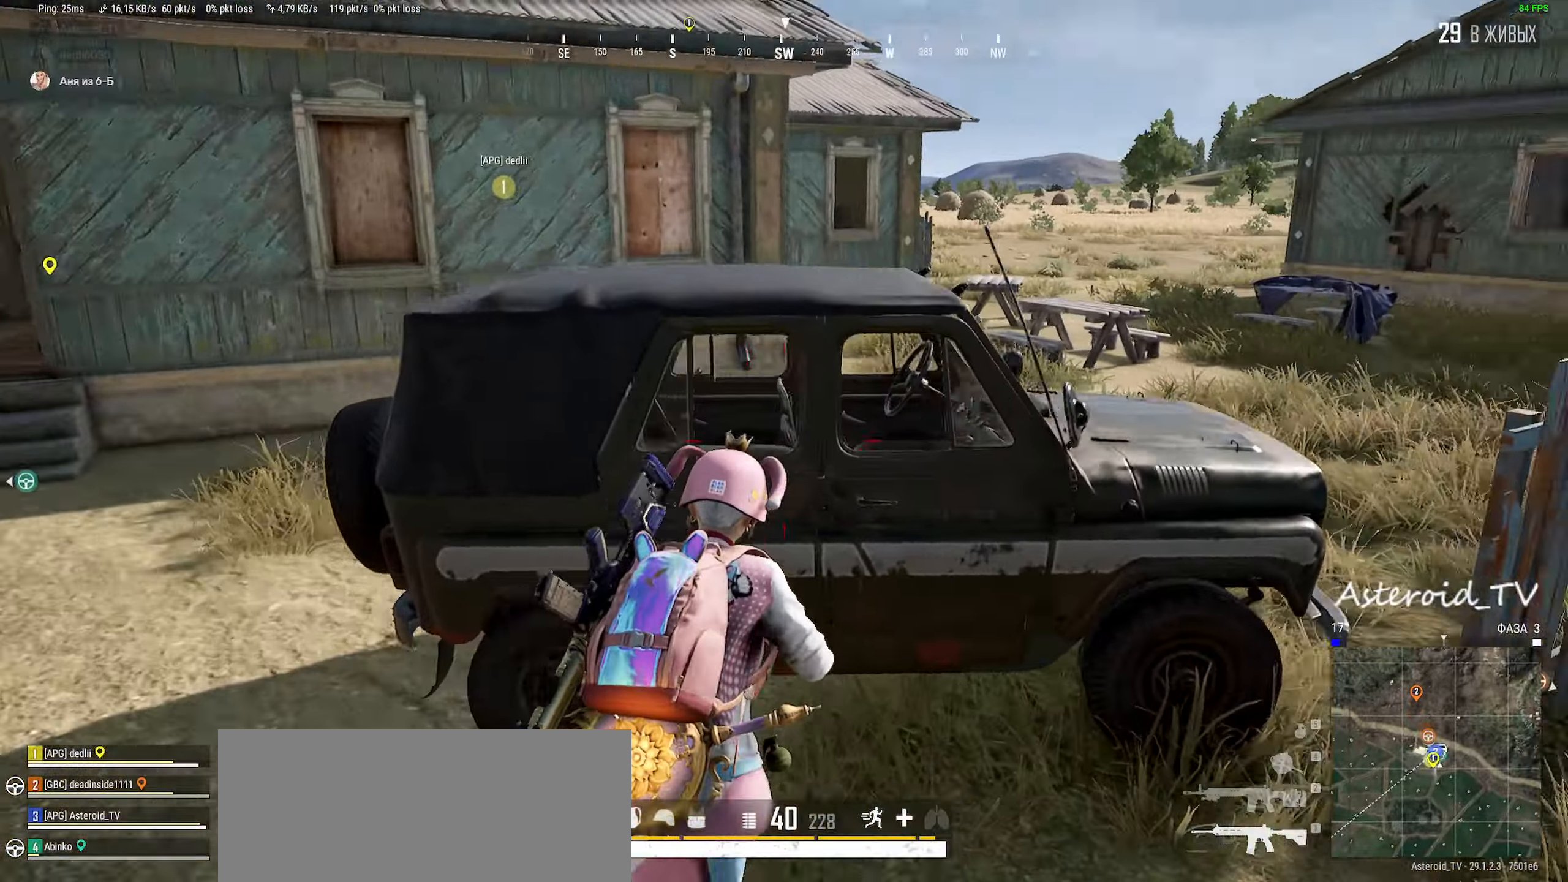
{"keys": [], "mouse": [], "events": [[17, "a", "up"], [33, "f", "down"], [133, "f", "up"], [283, "ctrl", "up"], [367, "w", "up"]]}